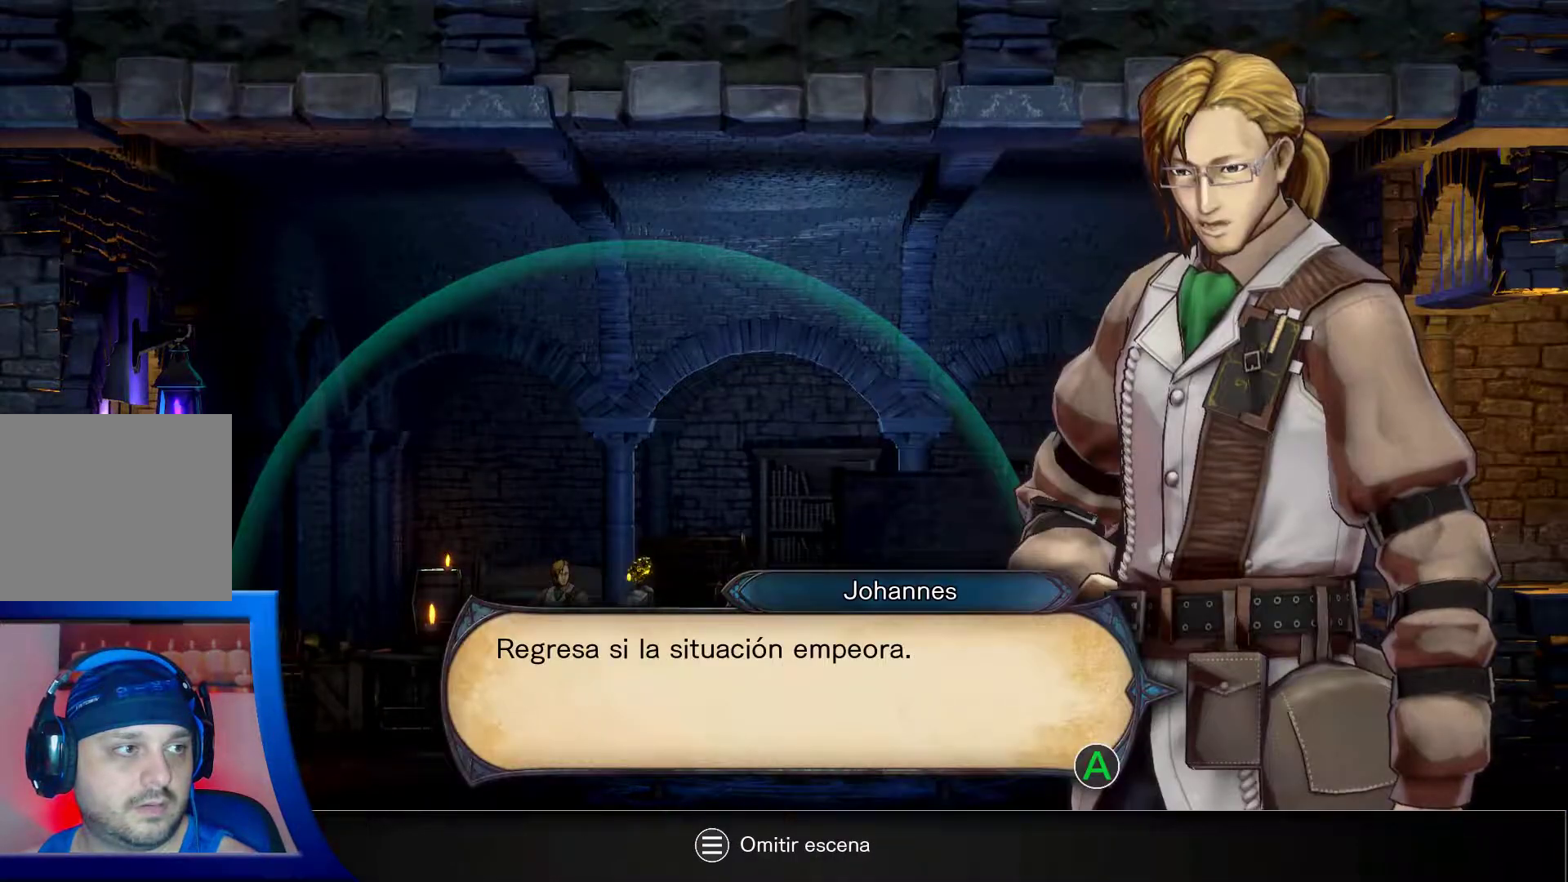
Gameplay with a controller (Xbox layout); each line is a JSON object with the inputs held at the frame after it (dt_ms = milliseconds from this image to that frame). "events" lists button and stick changes between this image and that frame as [ms after this image, input, new state], when the widget could be followed in between. Not read: HOME L3 R3.
{"dt_ms": 500, "buttons": [], "left_stick": "right", "right_stick": "center", "events": [[117, "A", "down"], [250, "A", "up"]]}
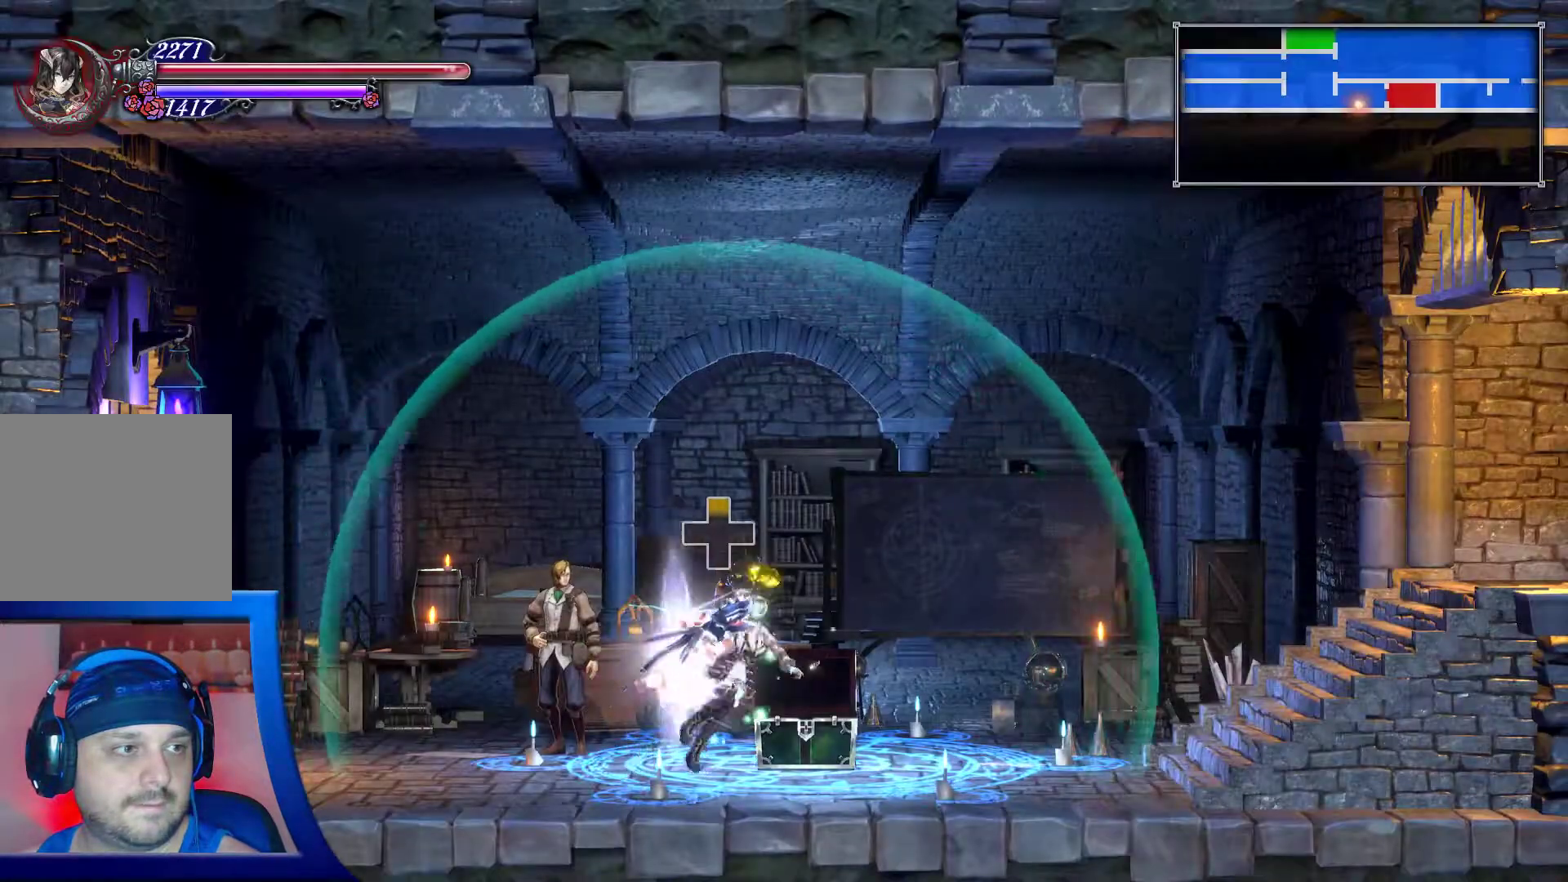
{"dt_ms": 500, "buttons": [], "left_stick": "right", "right_stick": "center", "events": []}
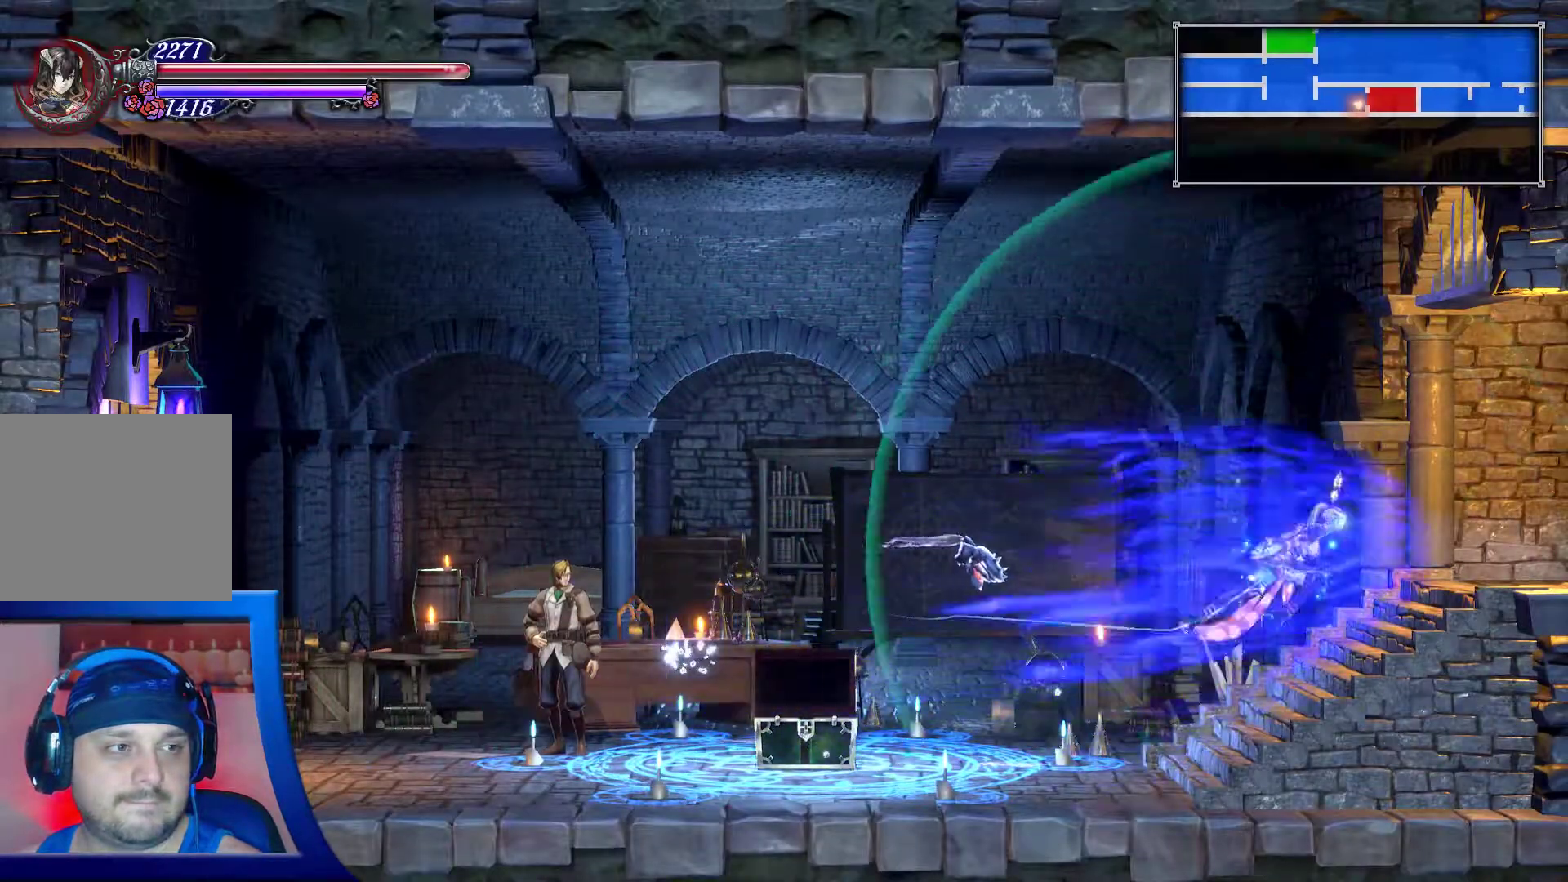
{"dt_ms": 500, "buttons": [], "left_stick": "center", "right_stick": "center", "events": [[100, "left_stick", "center"], [267, "START", "down"], [350, "START", "up"]]}
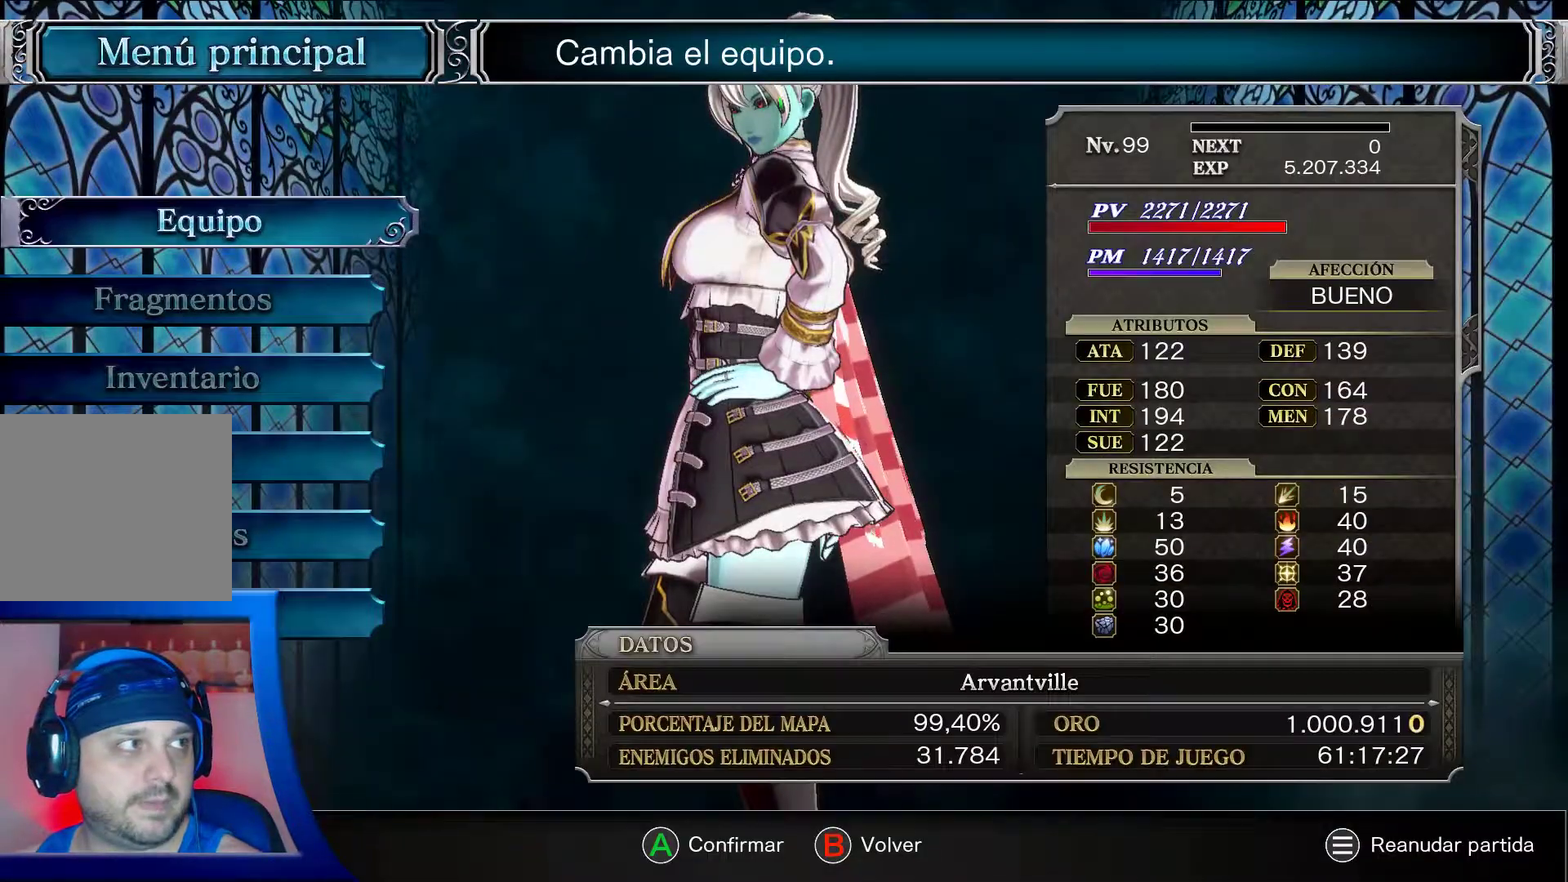
{"dt_ms": 500, "buttons": ["A"], "left_stick": "center", "right_stick": "center", "events": [[283, "A", "down"]]}
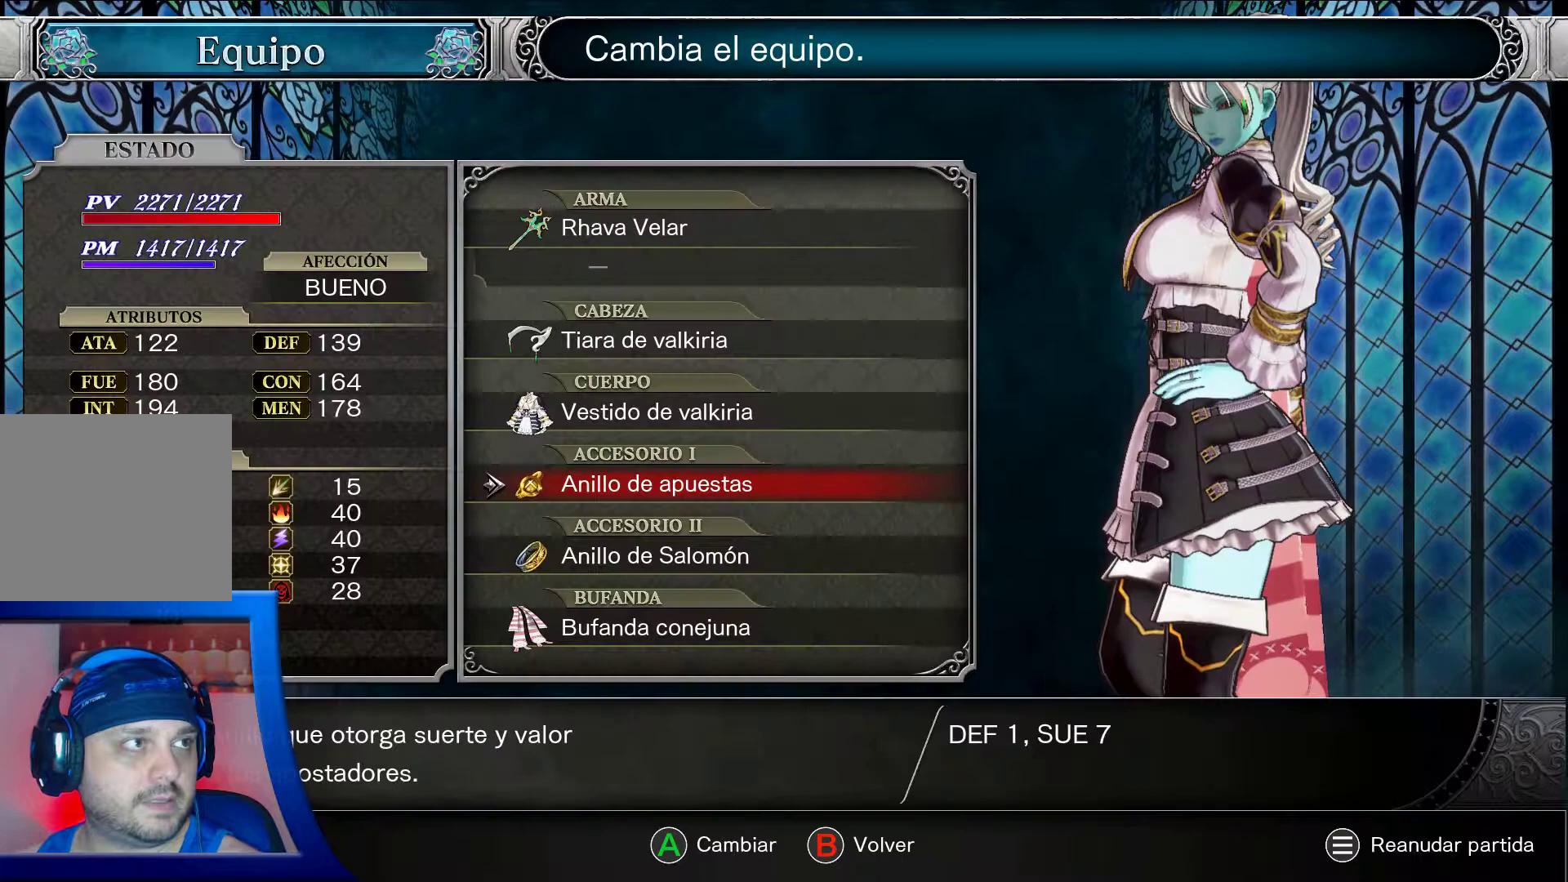
{"dt_ms": 500, "buttons": ["A"], "left_stick": "center", "right_stick": "center", "events": []}
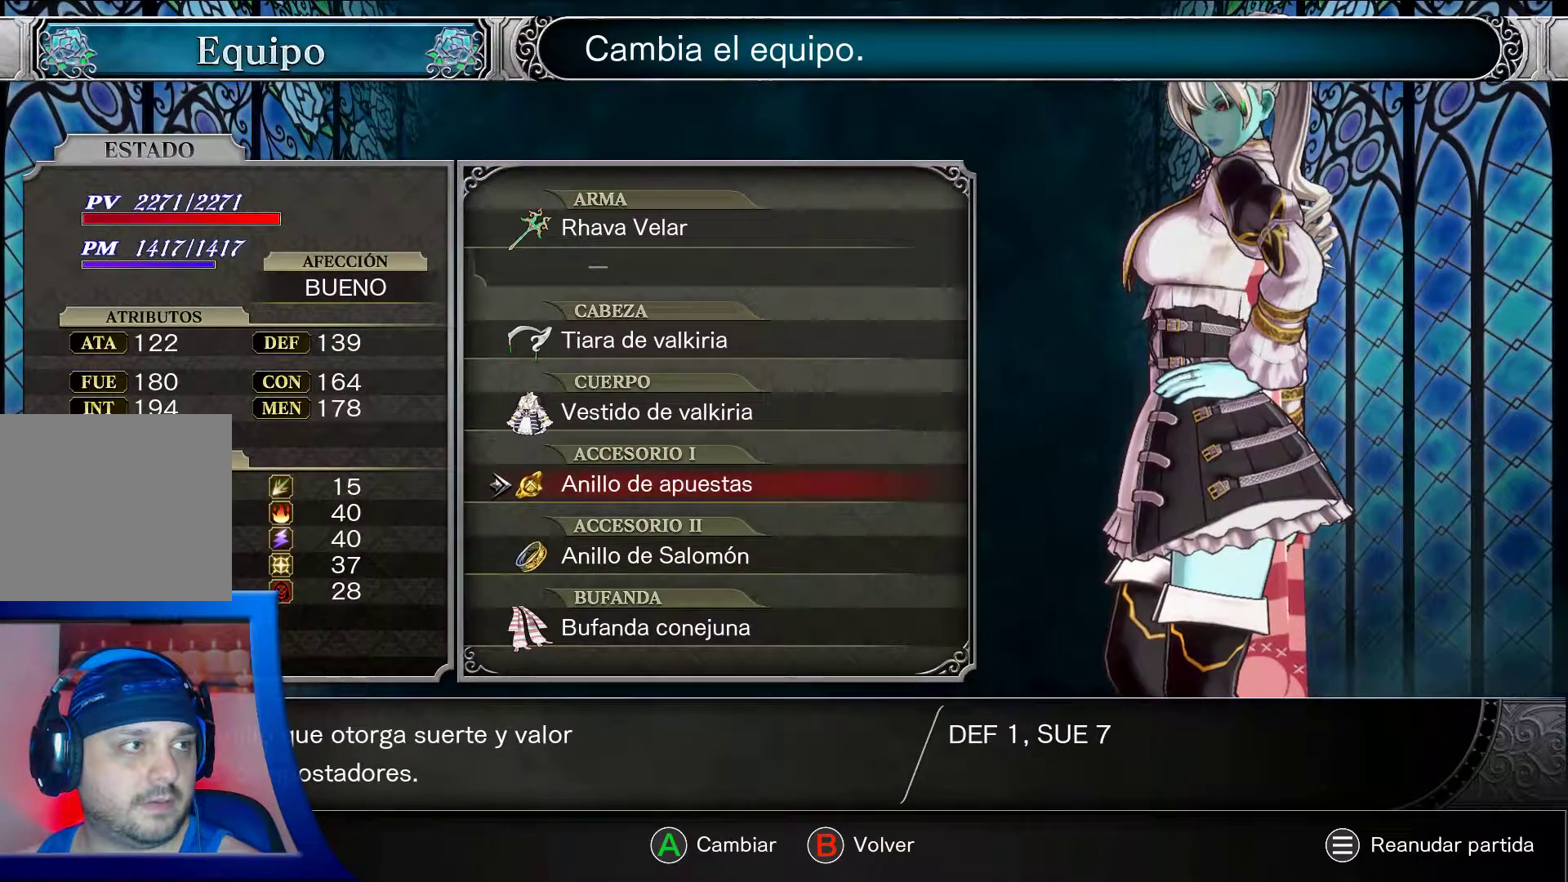
{"dt_ms": 500, "buttons": ["A"], "left_stick": "center", "right_stick": "center", "events": [[17, "DPAD_UP", "down"], [100, "DPAD_UP", "up"], [333, "DPAD_UP", "down"], [383, "DPAD_UP", "up"]]}
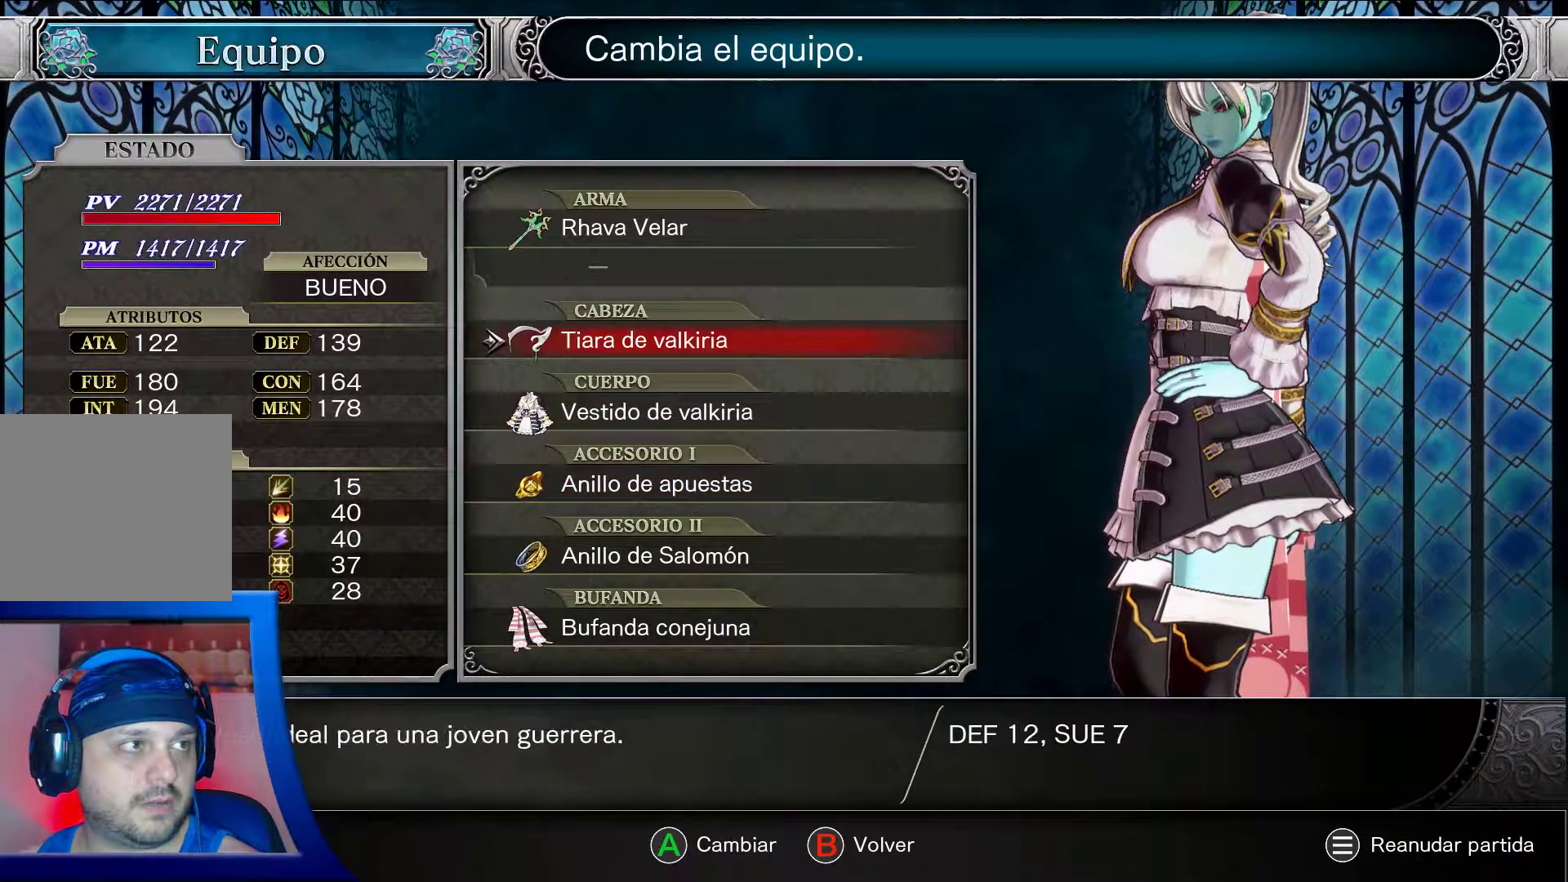
{"dt_ms": 500, "buttons": ["A"], "left_stick": "center", "right_stick": "center", "events": [[367, "DPAD_DOWN", "down"], [483, "DPAD_DOWN", "up"]]}
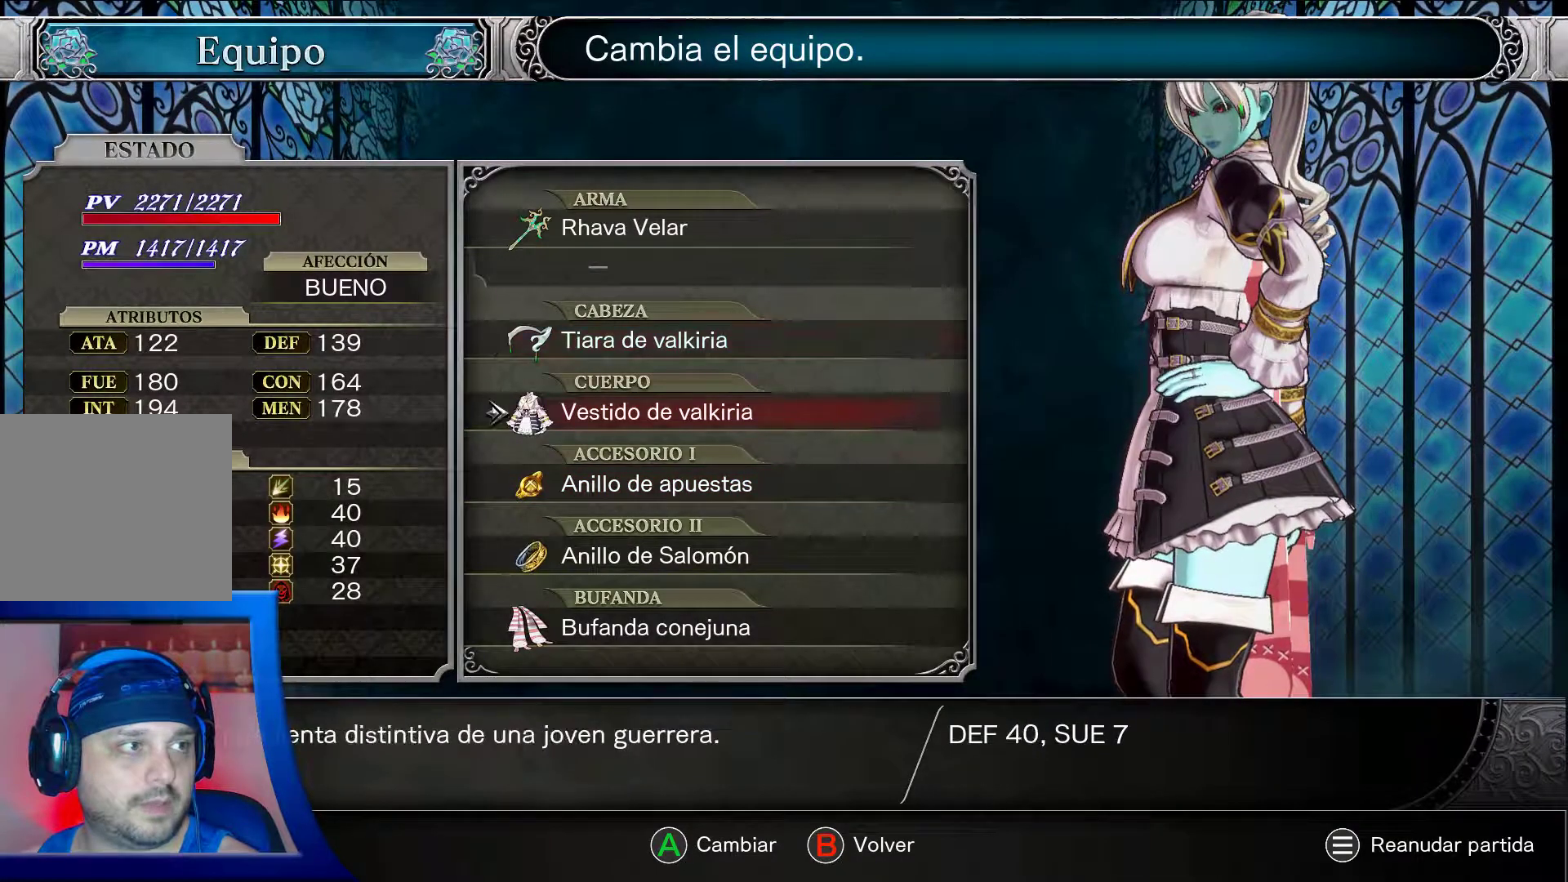
{"dt_ms": 500, "buttons": ["A"], "left_stick": "center", "right_stick": "center", "events": [[67, "DPAD_DOWN", "down"], [183, "DPAD_DOWN", "up"]]}
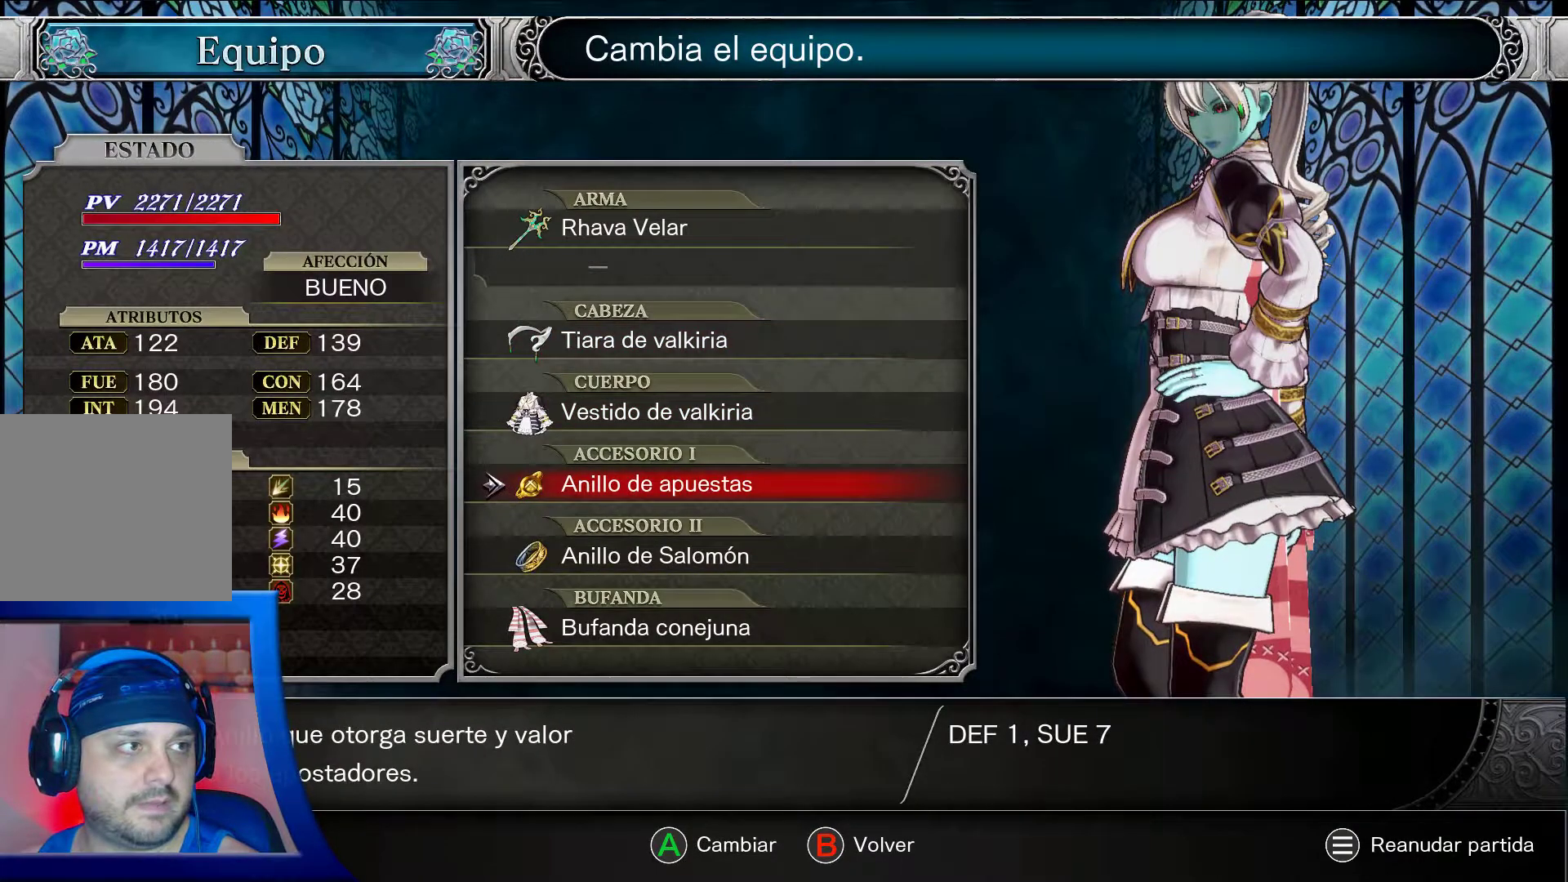
{"dt_ms": 500, "buttons": ["A"], "left_stick": "center", "right_stick": "center", "events": []}
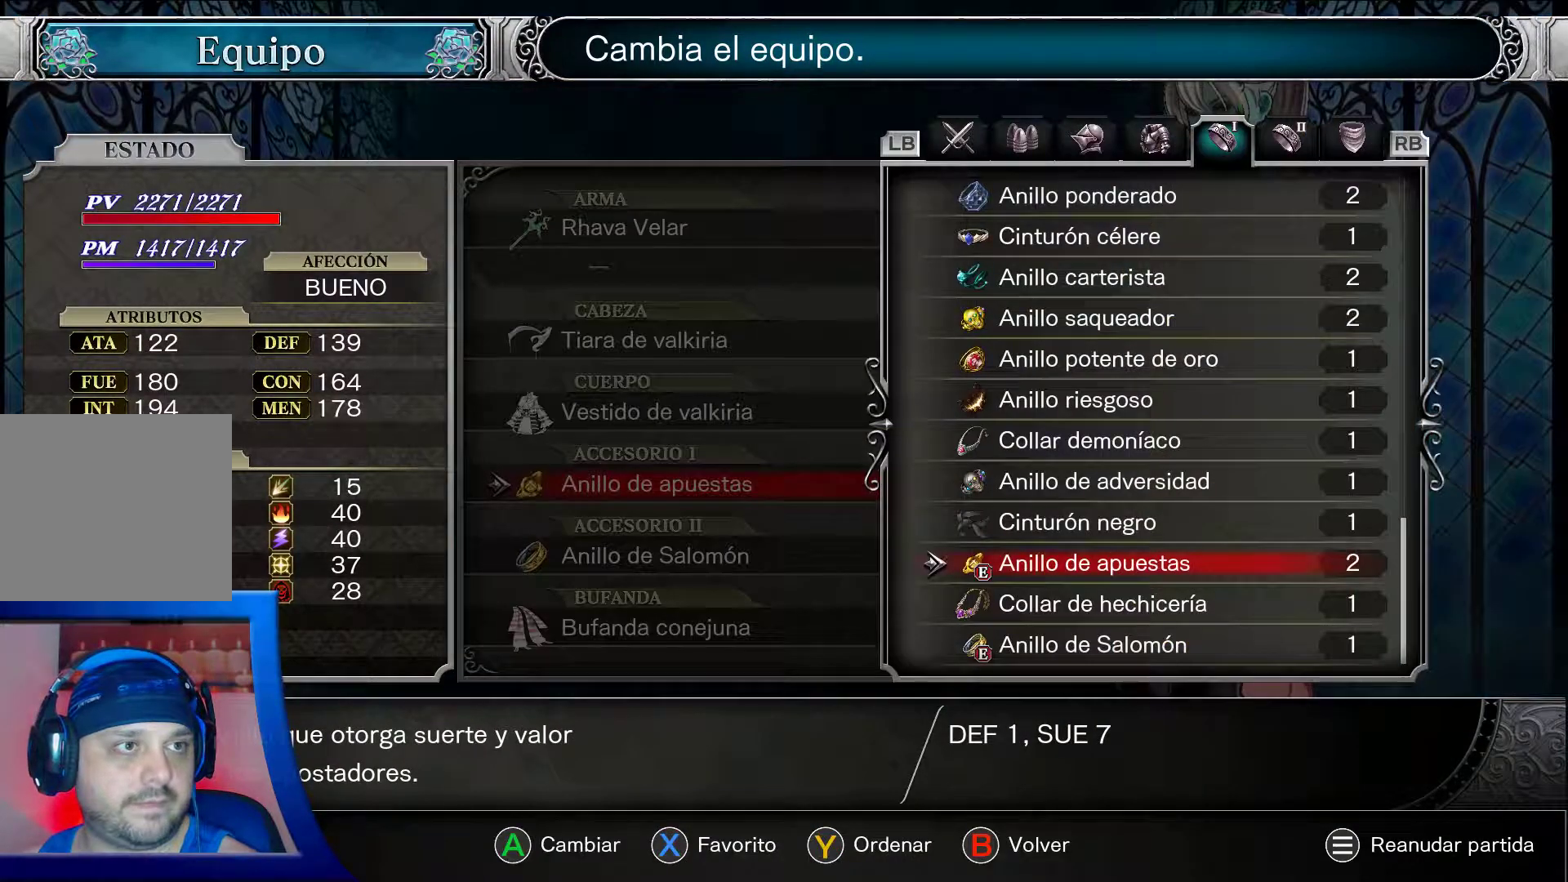
{"dt_ms": 500, "buttons": ["A"], "left_stick": "center", "right_stick": "center", "events": []}
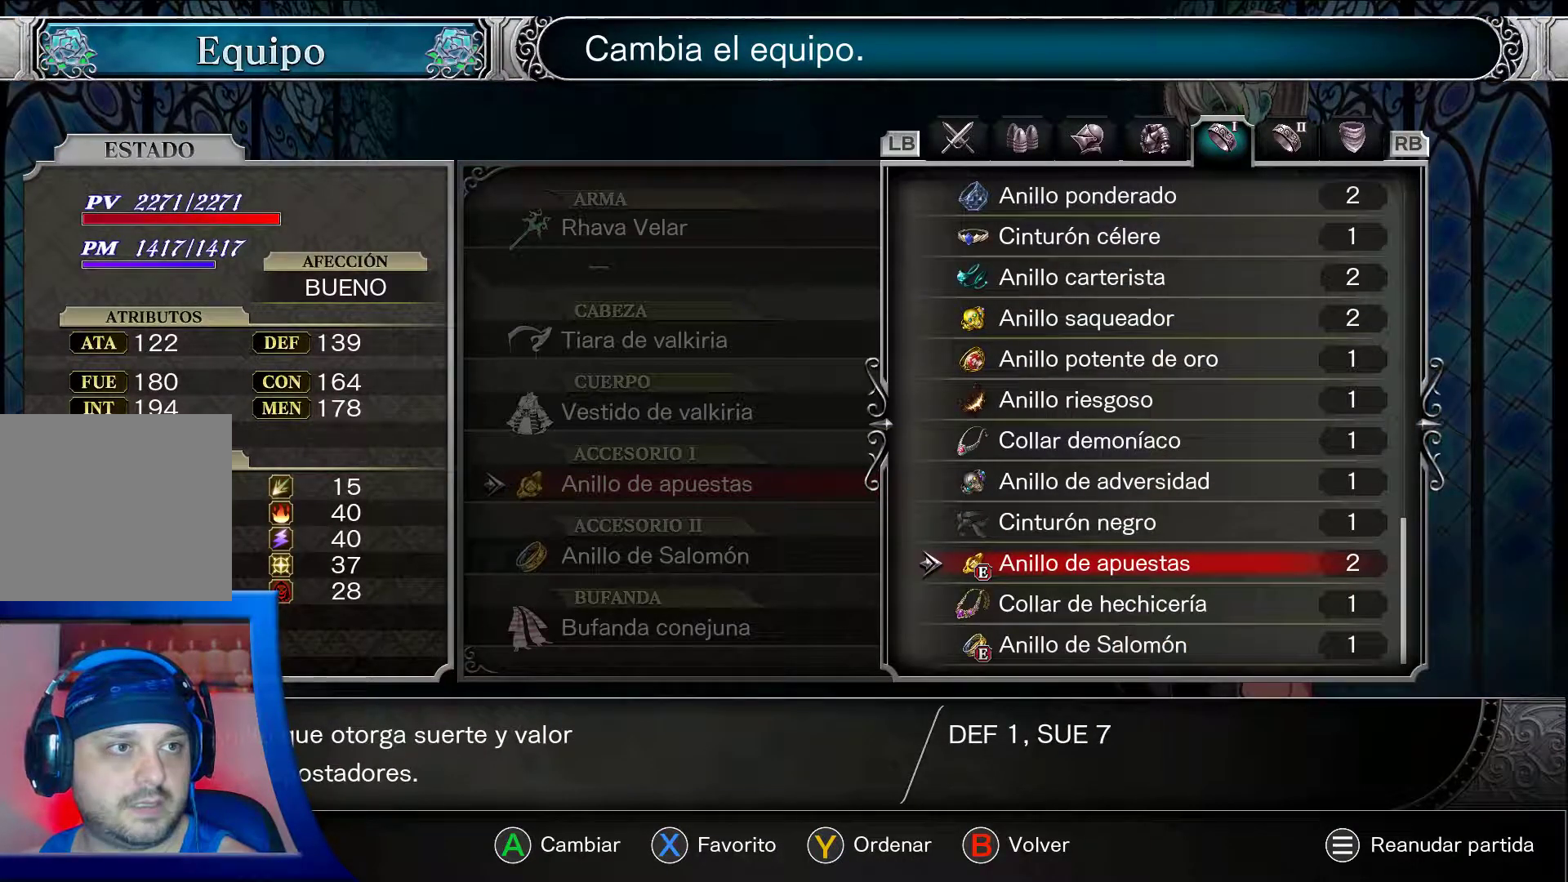
{"dt_ms": 500, "buttons": ["A"], "left_stick": "center", "right_stick": "center", "events": [[233, "DPAD_LEFT", "down"], [333, "DPAD_LEFT", "up"]]}
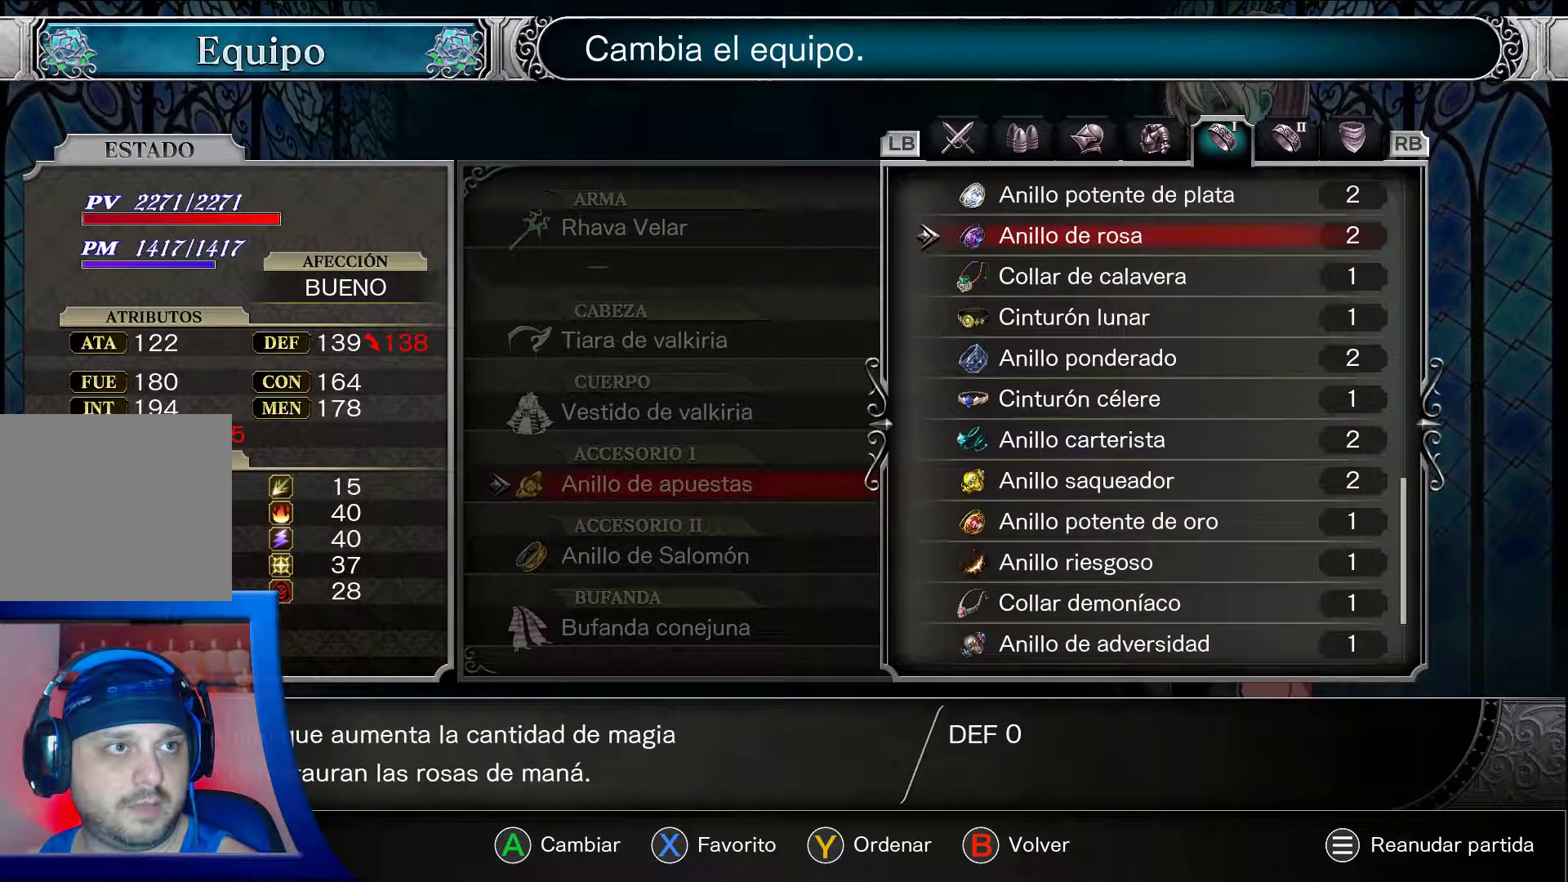
{"dt_ms": 500, "buttons": ["A"], "left_stick": "center", "right_stick": "center", "events": []}
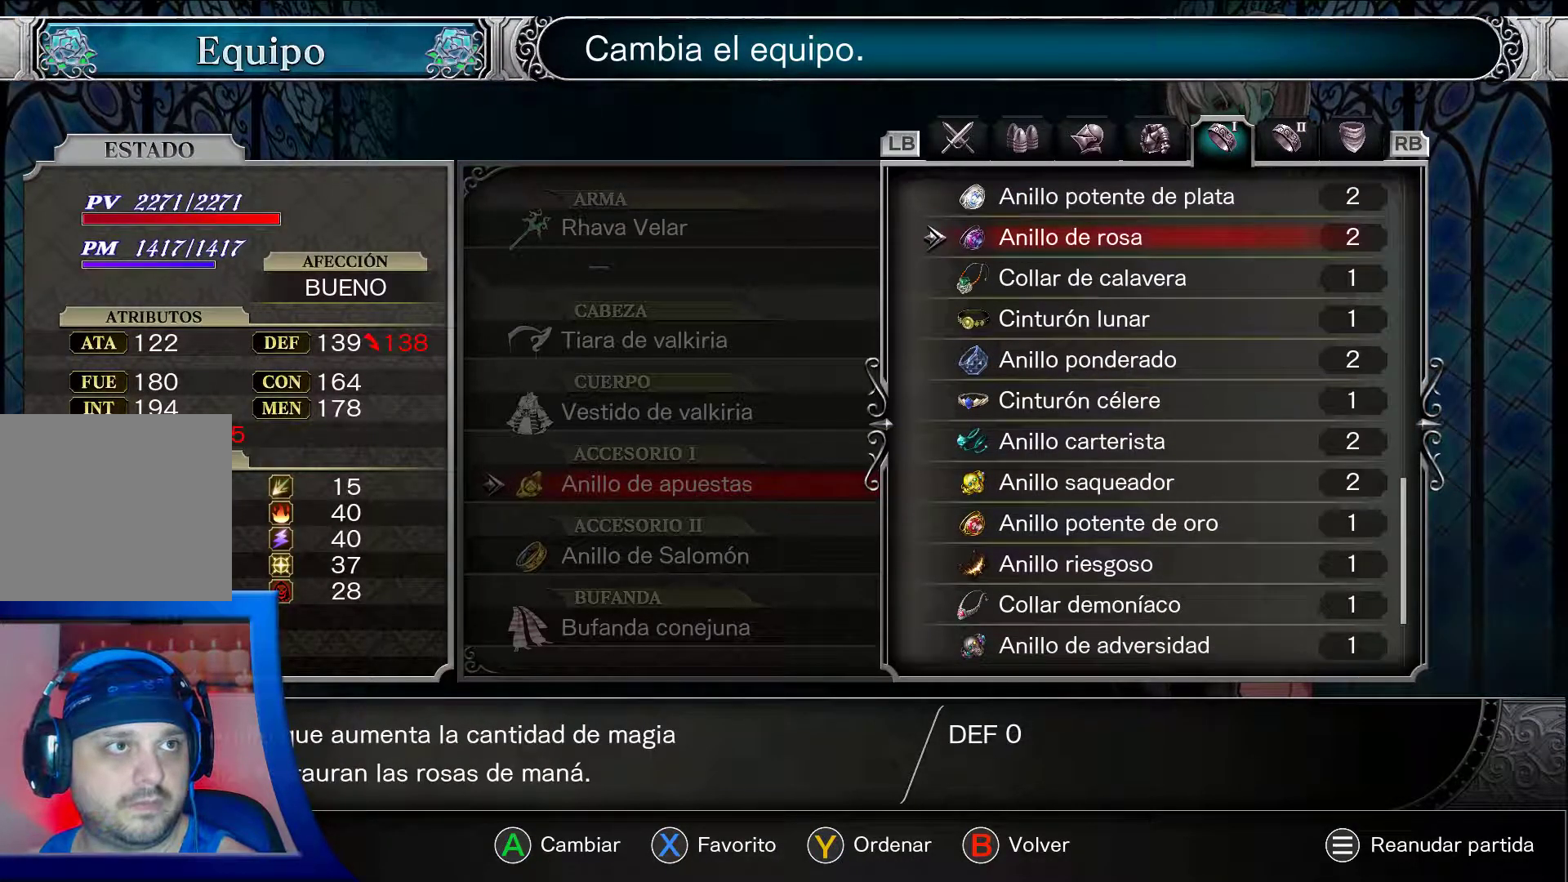
{"dt_ms": 500, "buttons": ["A"], "left_stick": "center", "right_stick": "center", "events": [[150, "DPAD_LEFT", "down"], [267, "DPAD_LEFT", "up"]]}
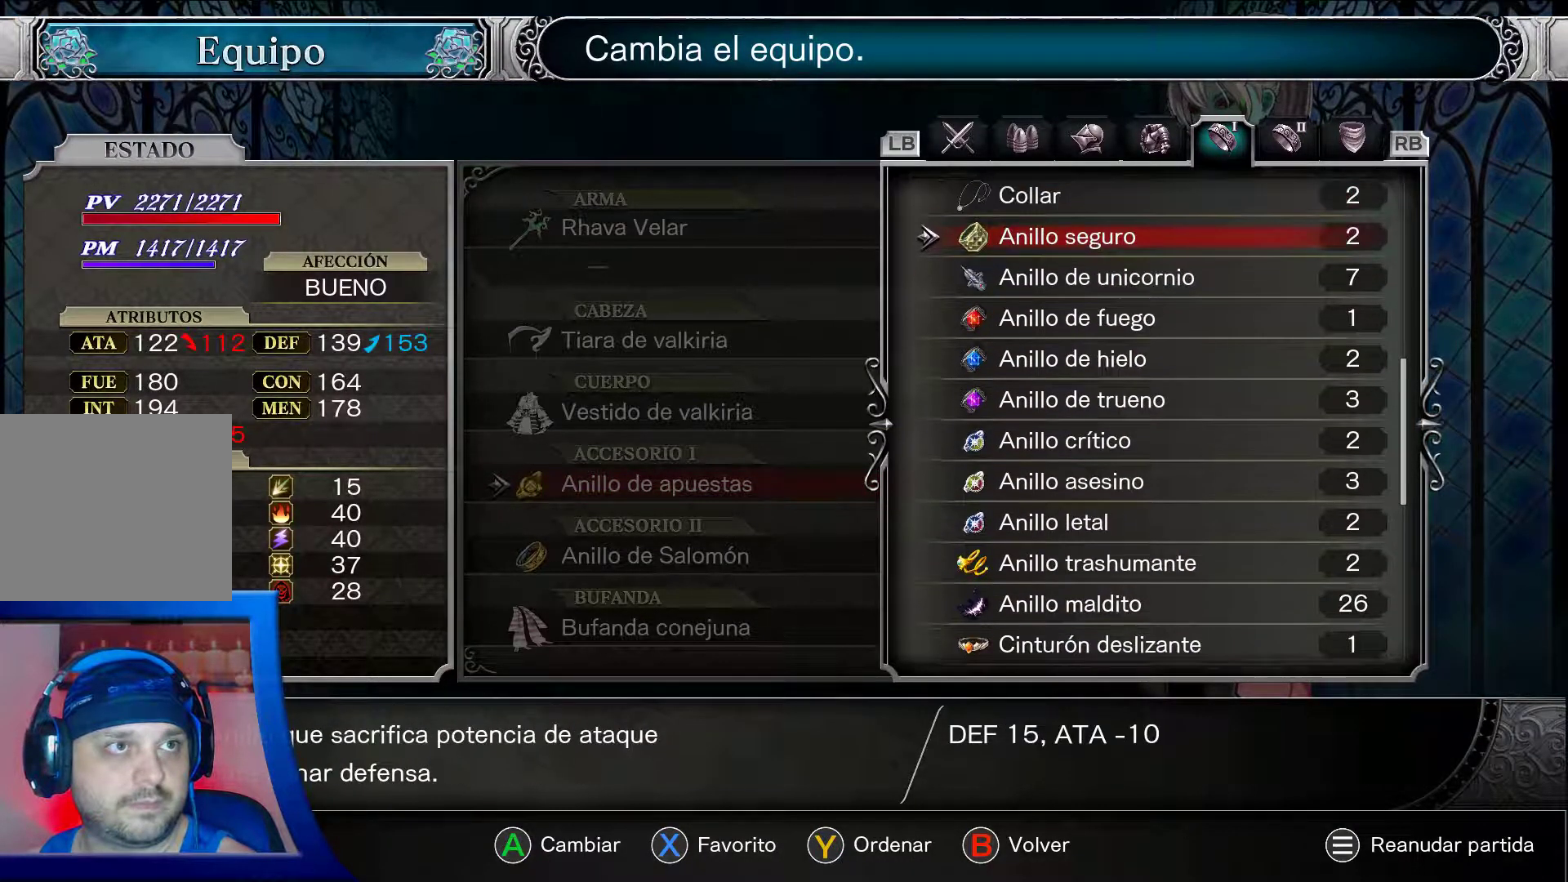
{"dt_ms": 500, "buttons": ["A"], "left_stick": "center", "right_stick": "center", "events": []}
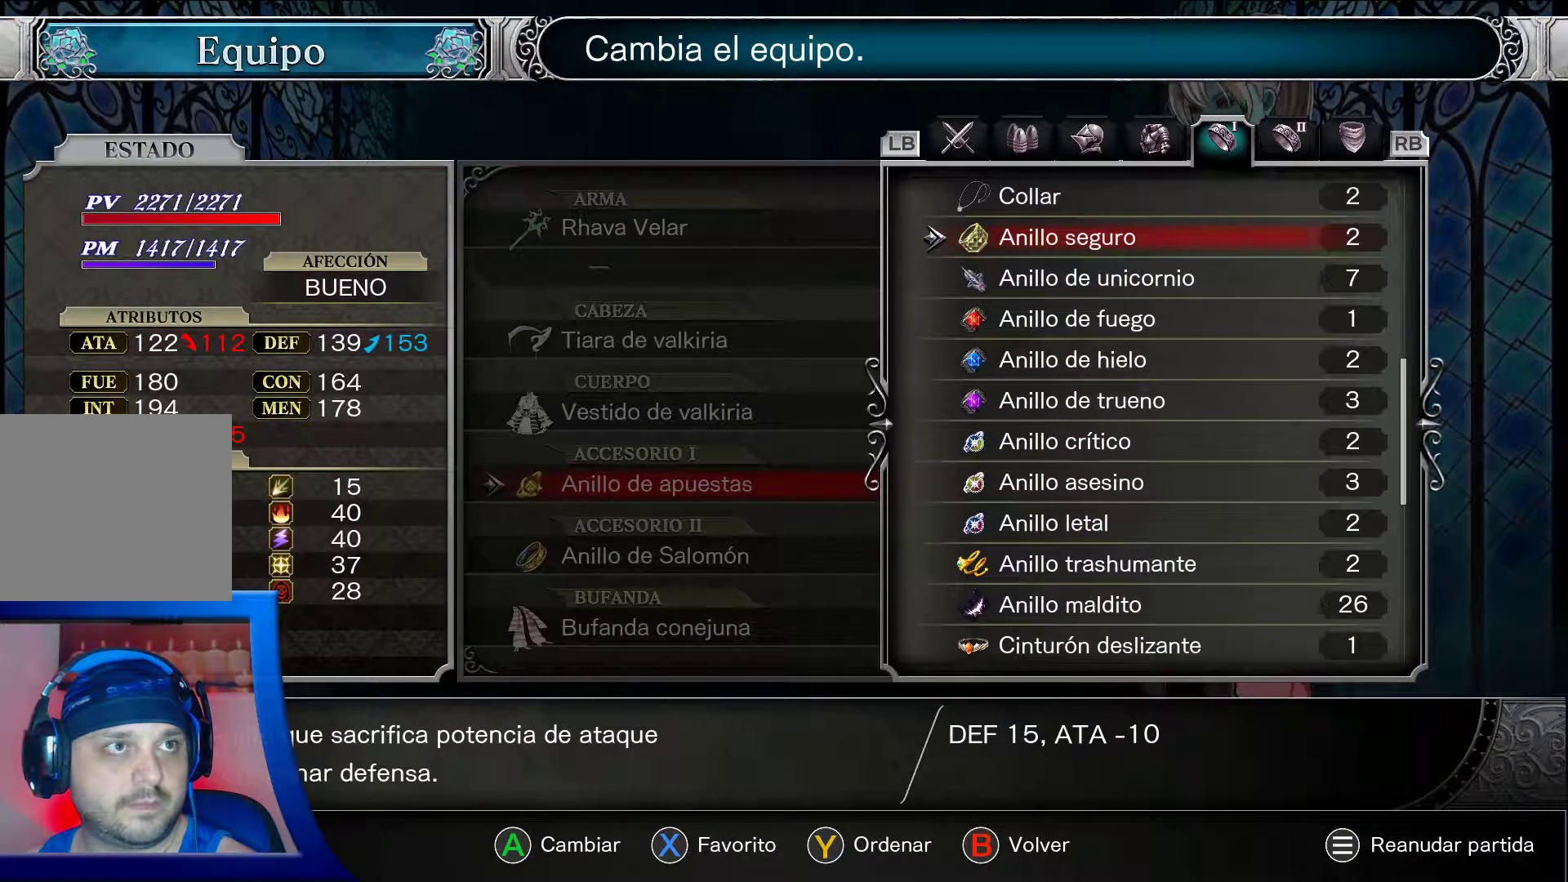
{"dt_ms": 500, "buttons": ["A"], "left_stick": "center", "right_stick": "center", "events": [[233, "DPAD_LEFT", "down"], [383, "DPAD_LEFT", "up"]]}
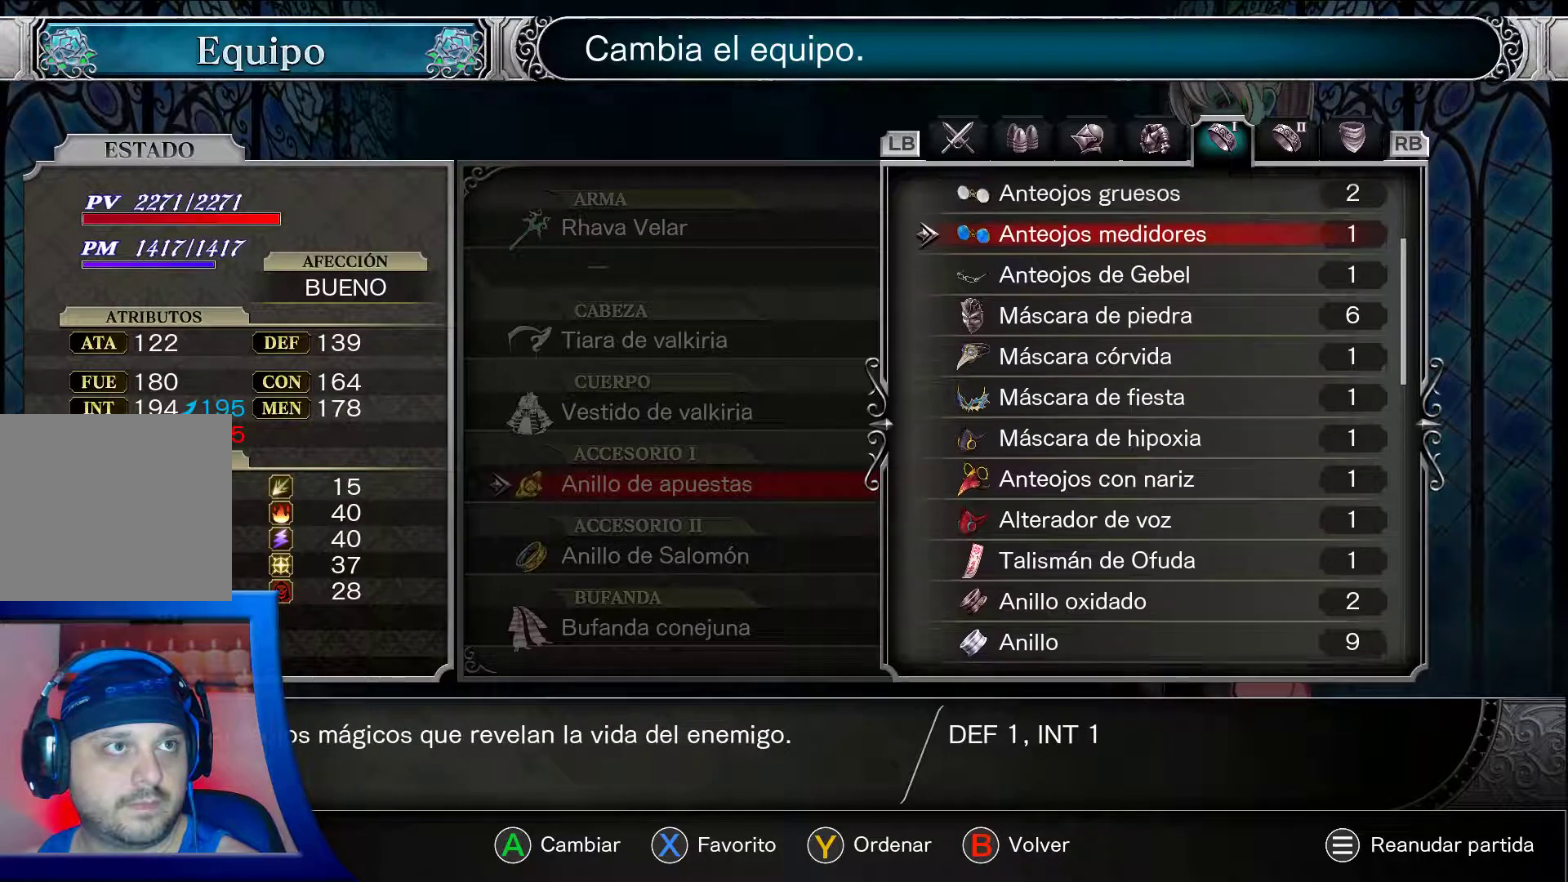
{"dt_ms": 500, "buttons": ["A", "DPAD_DOWN"], "left_stick": "center", "right_stick": "center", "events": [[467, "DPAD_DOWN", "down"]]}
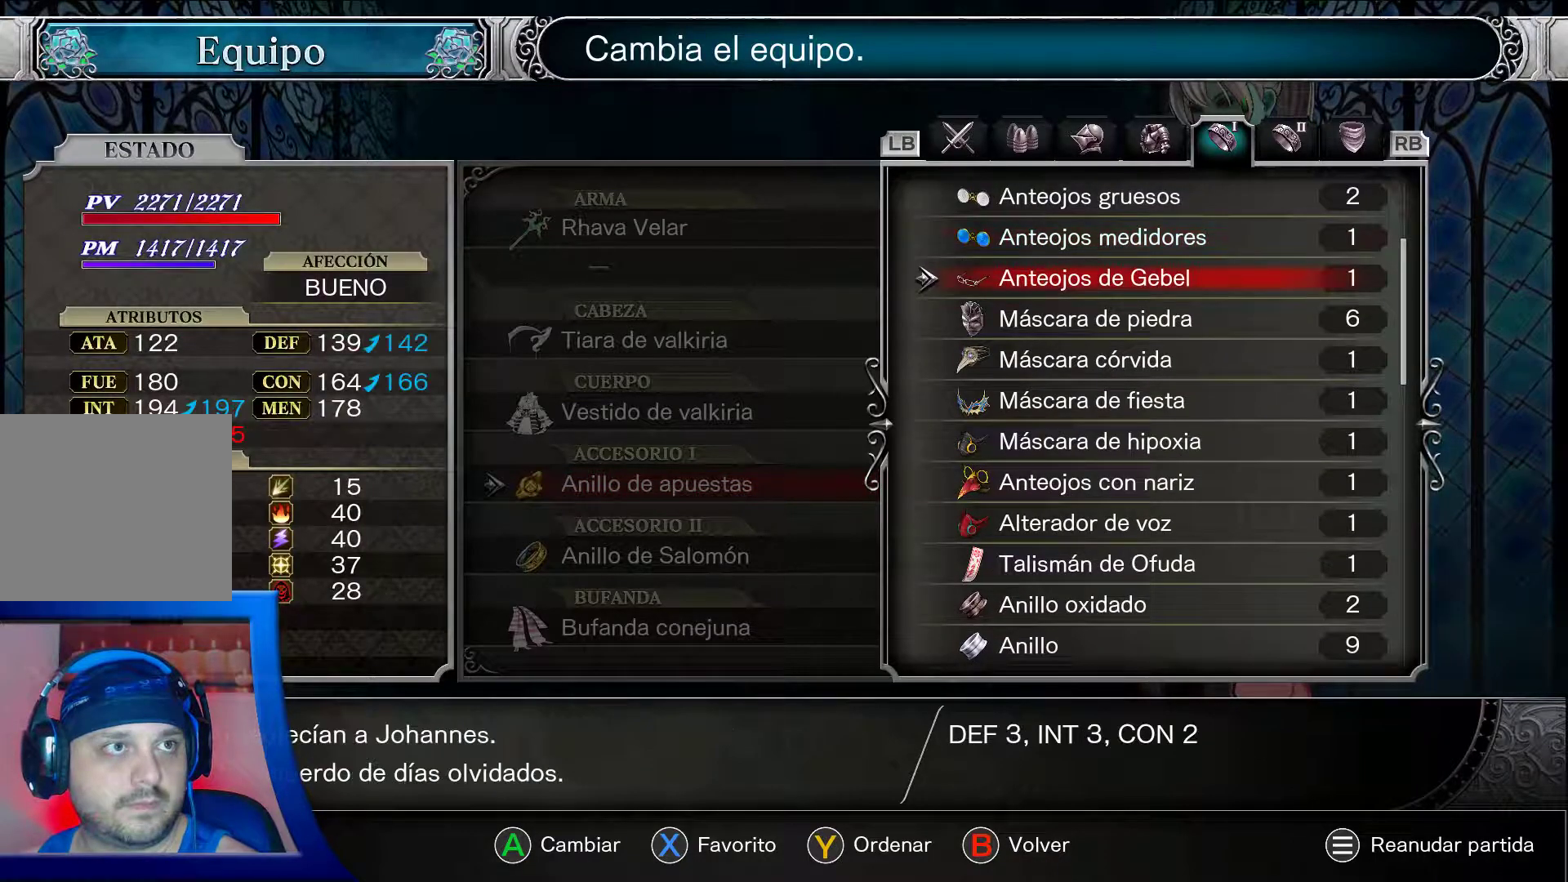
{"dt_ms": 500, "buttons": ["A"], "left_stick": "center", "right_stick": "center", "events": [[117, "DPAD_DOWN", "up"]]}
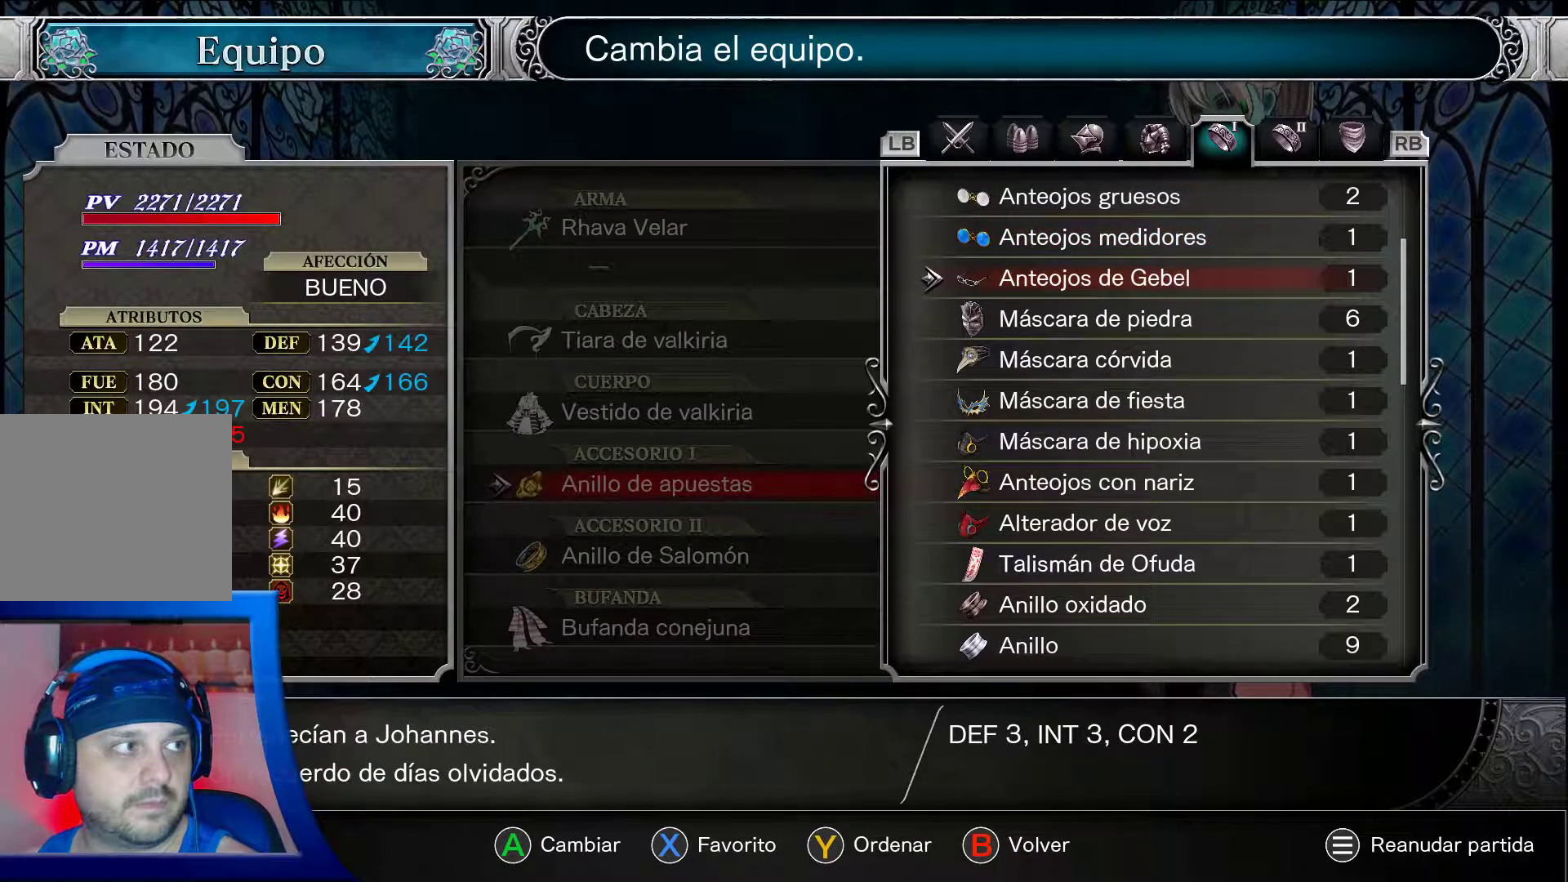
{"dt_ms": 500, "buttons": ["A"], "left_stick": "center", "right_stick": "center", "events": []}
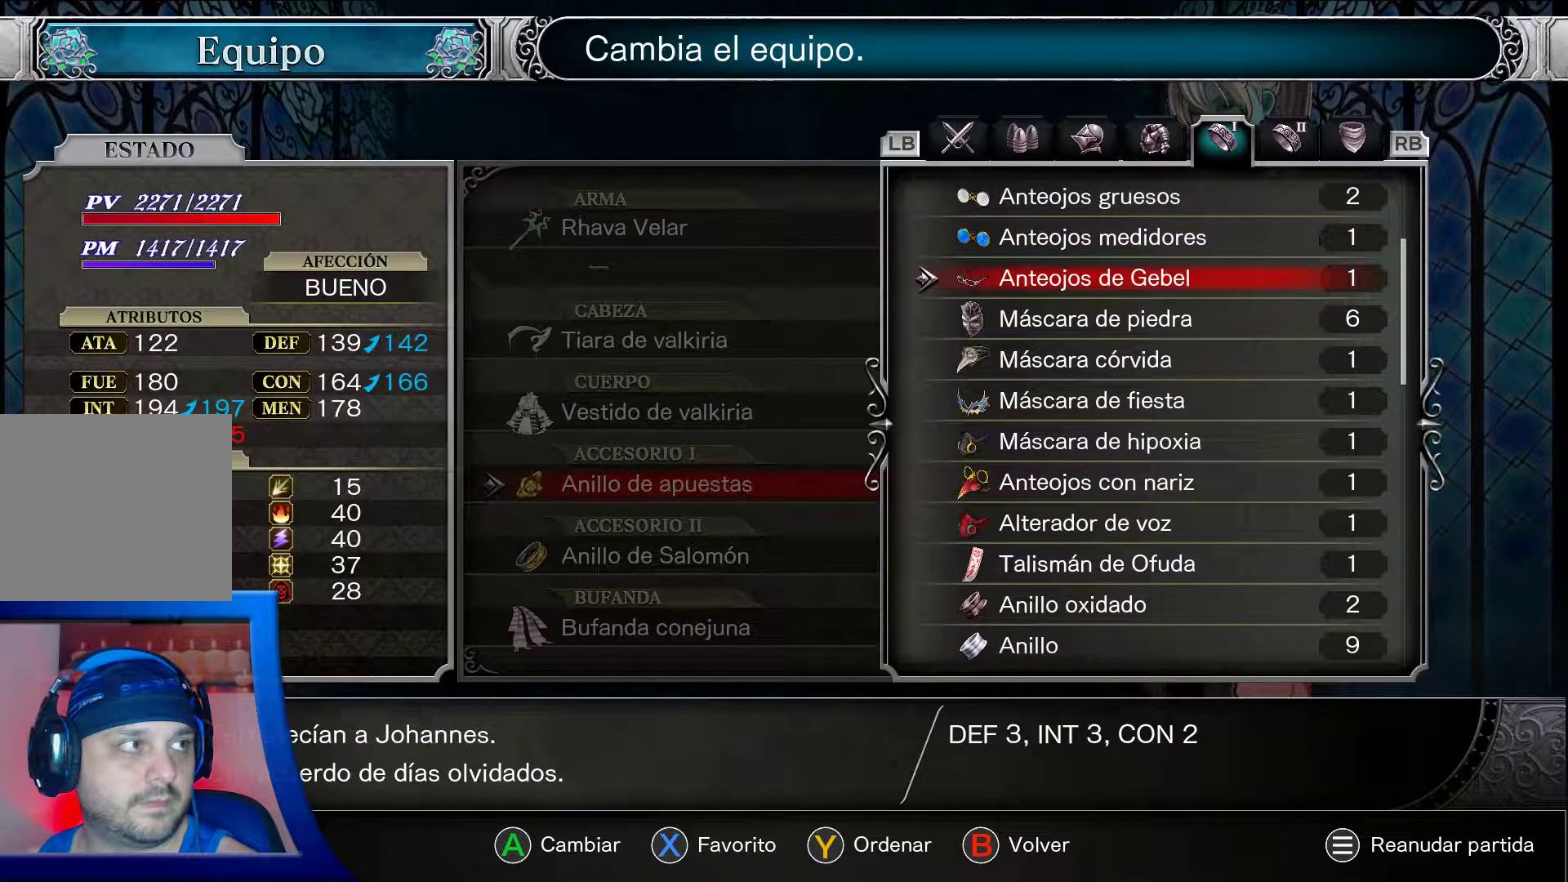
{"dt_ms": 500, "buttons": ["A"], "left_stick": "center", "right_stick": "center", "events": []}
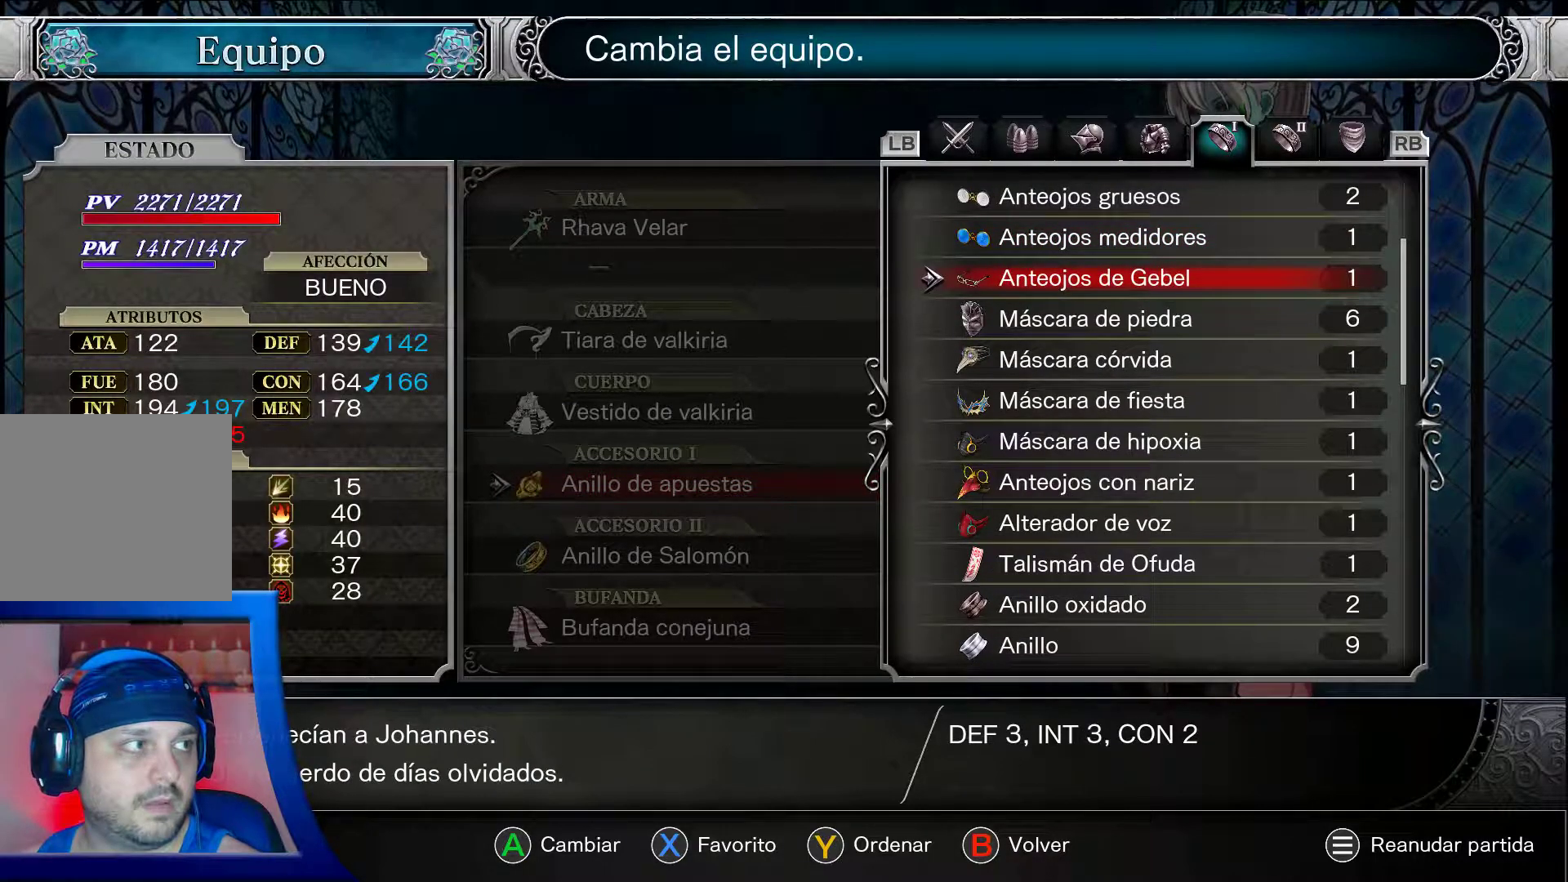
{"dt_ms": 500, "buttons": ["A"], "left_stick": "center", "right_stick": "center", "events": []}
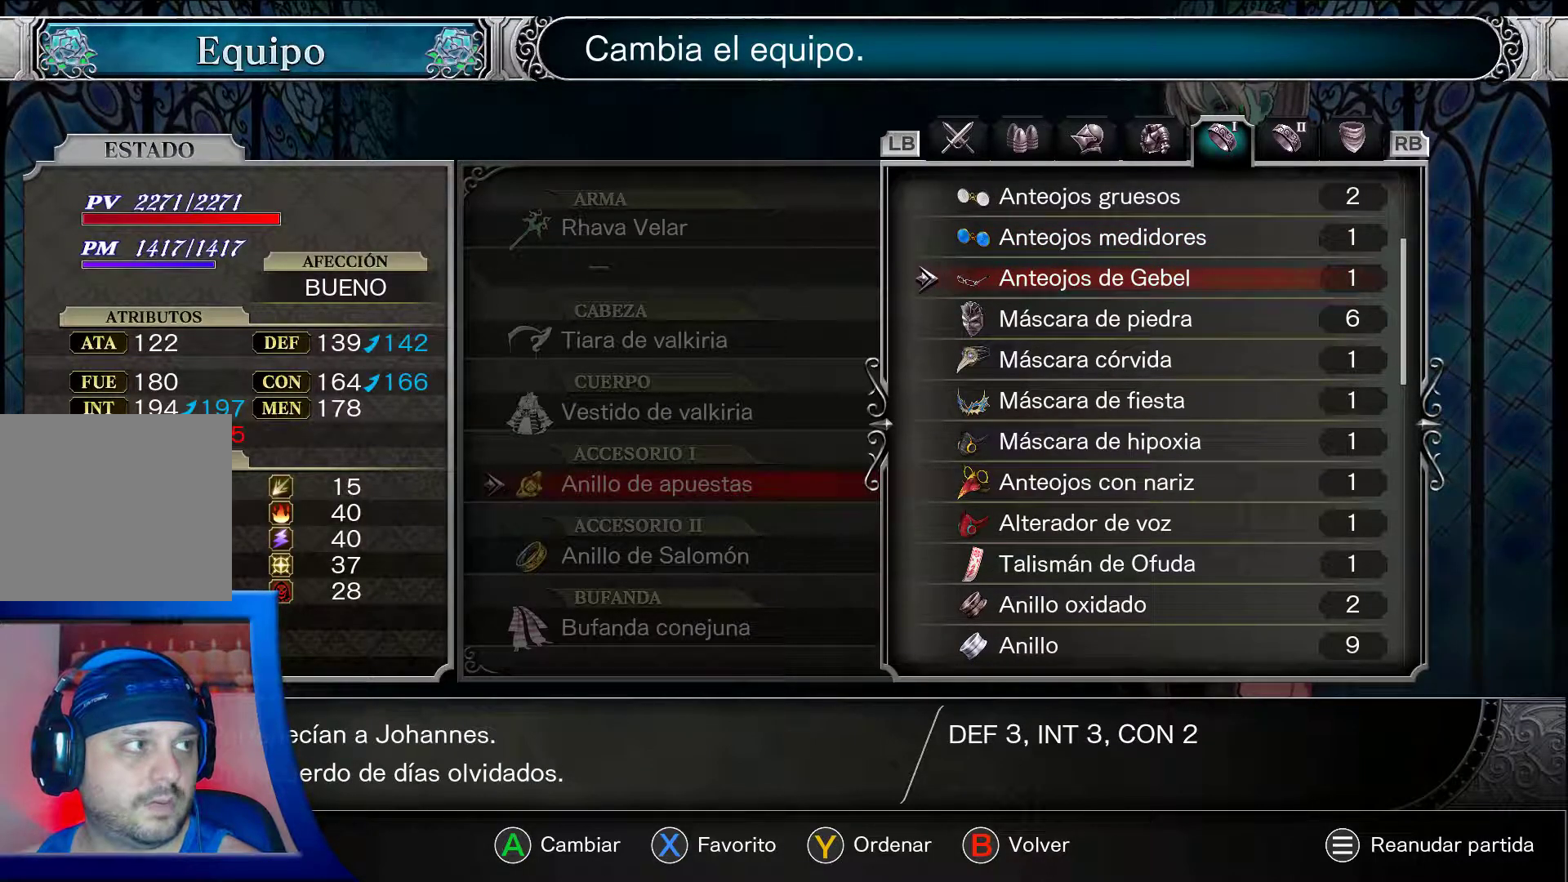
{"dt_ms": 500, "buttons": ["A"], "left_stick": "center", "right_stick": "center", "events": []}
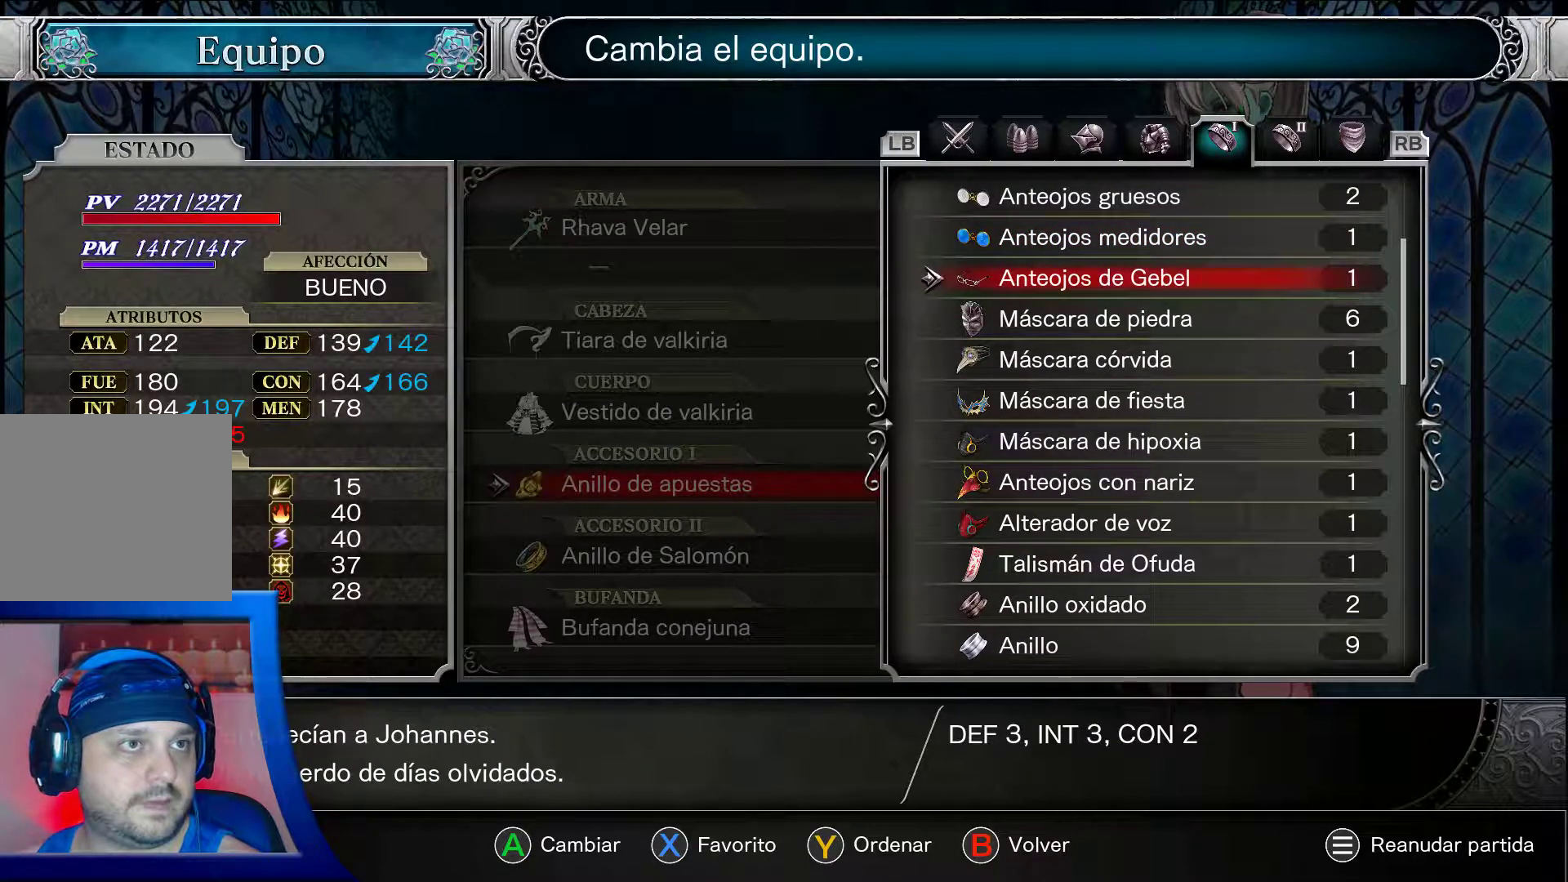
{"dt_ms": 500, "buttons": [], "left_stick": "center", "right_stick": "center", "events": [[333, "A", "up"]]}
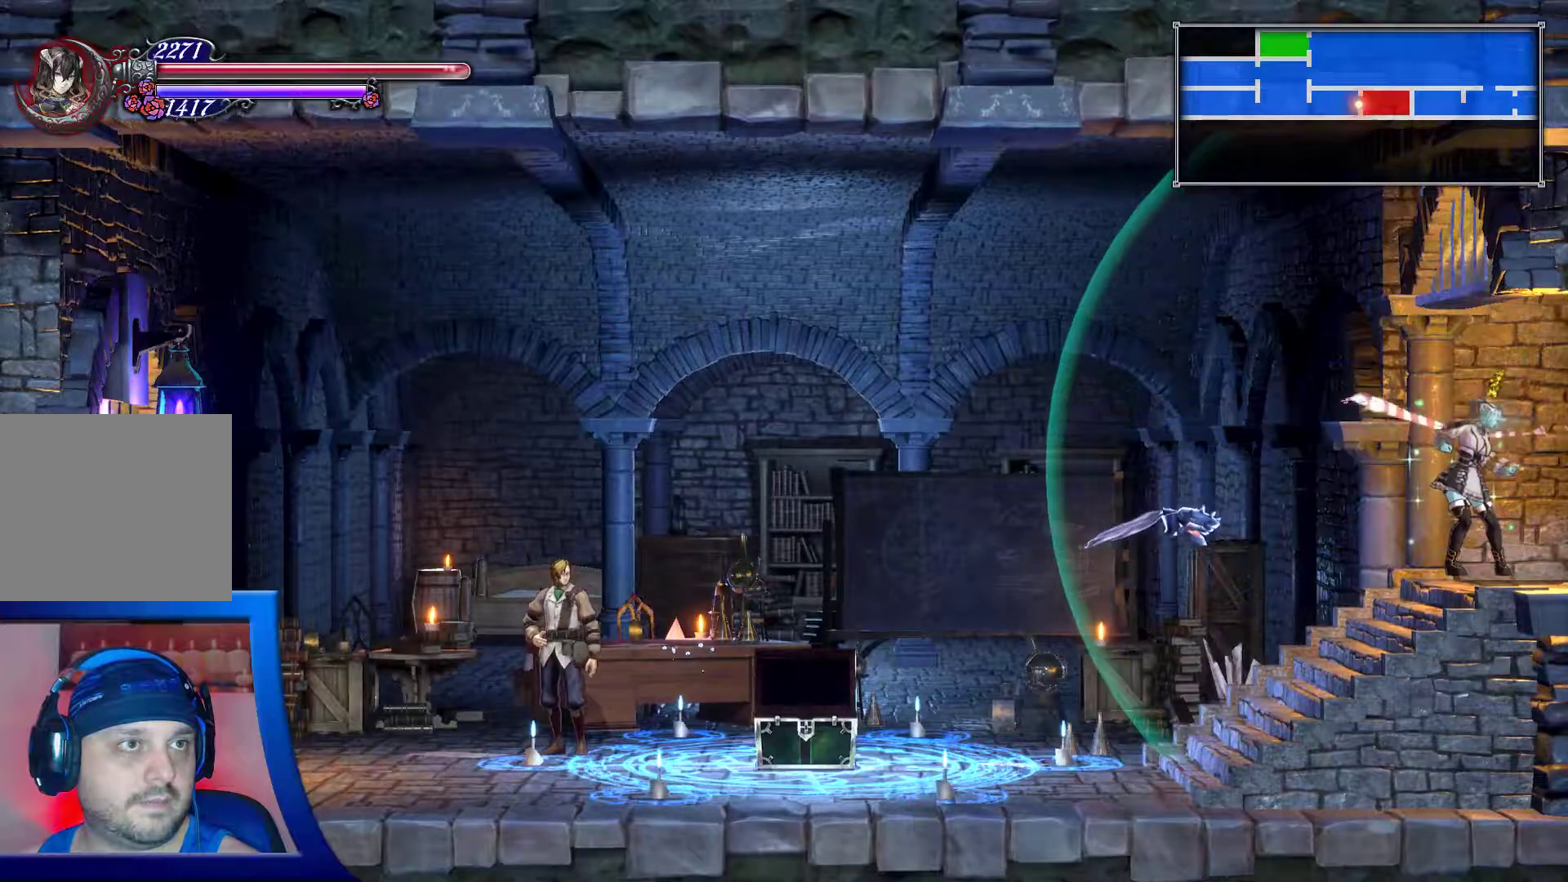
{"dt_ms": 500, "buttons": [], "left_stick": "left", "right_stick": "center", "events": [[367, "left_stick", "left"]]}
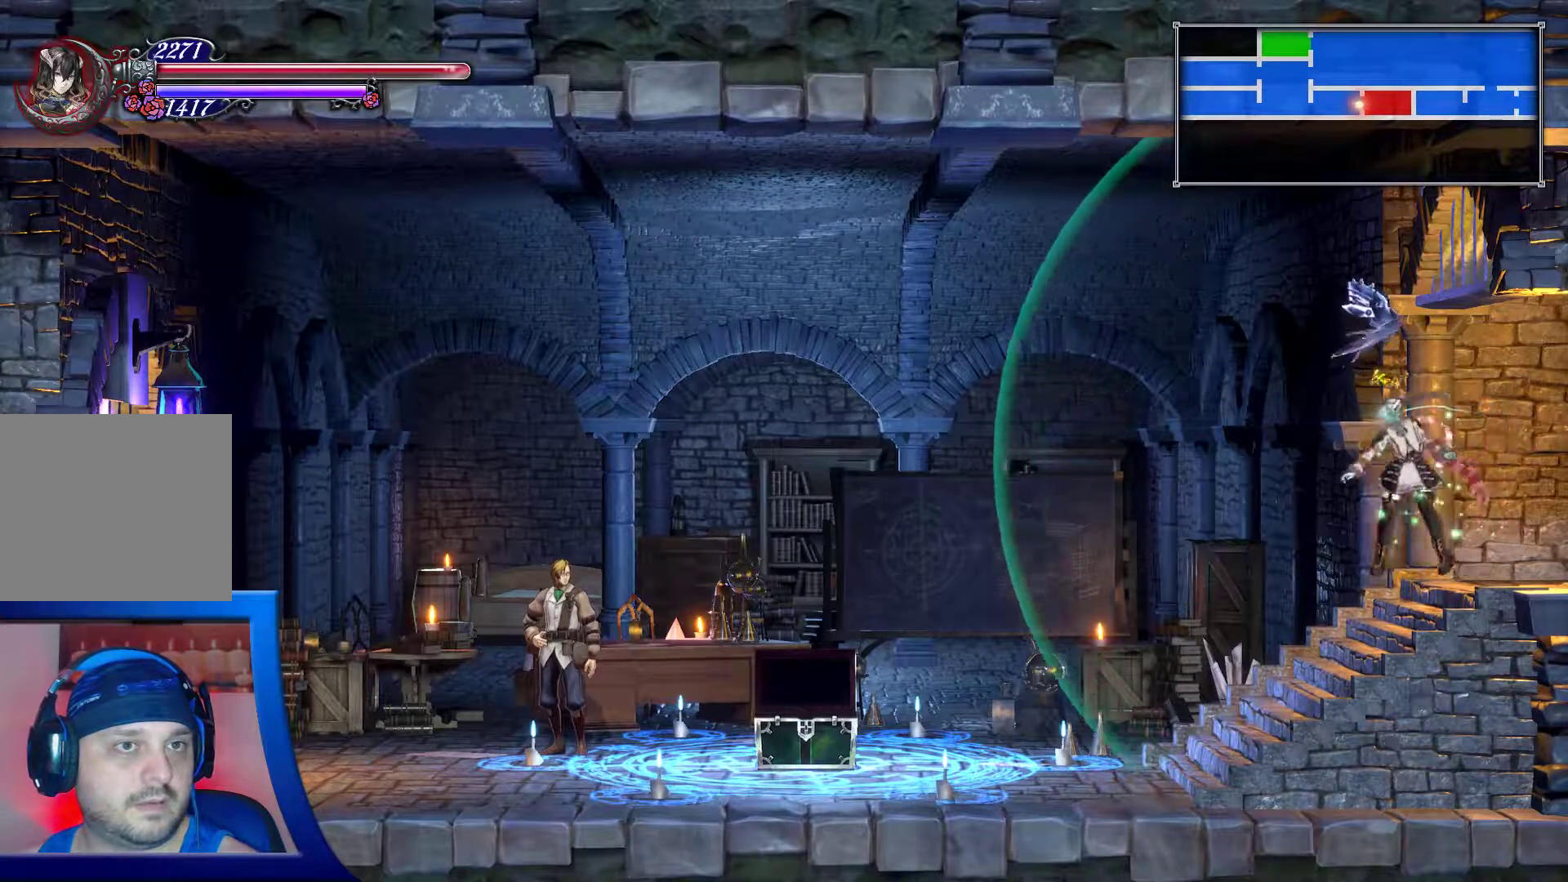
{"dt_ms": 500, "buttons": [], "left_stick": "center", "right_stick": "center", "events": [[250, "left_stick", "center"]]}
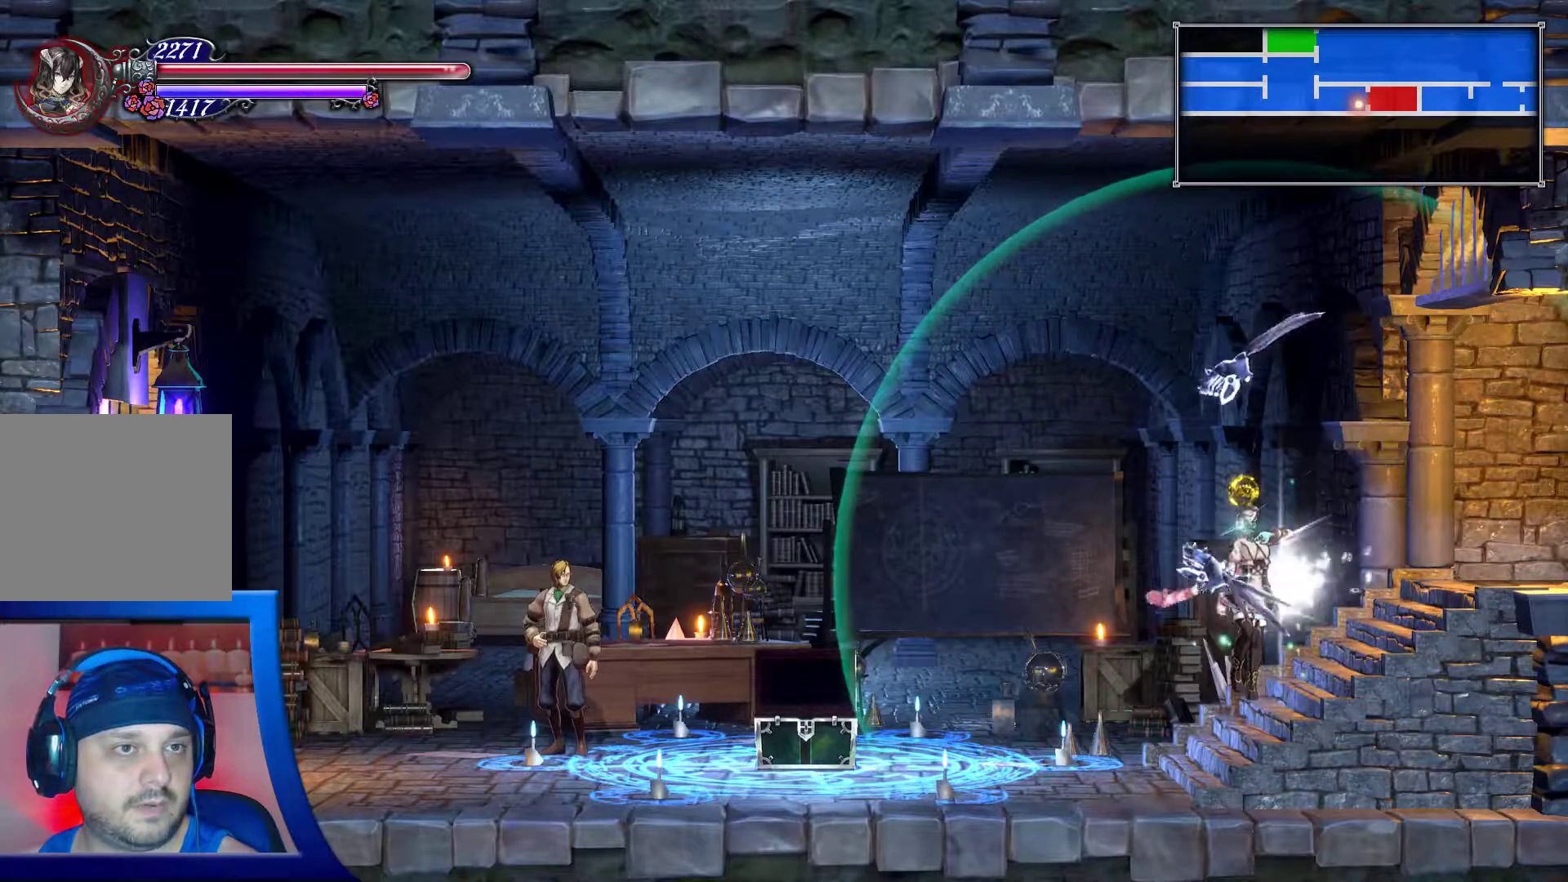
{"dt_ms": 500, "buttons": [], "left_stick": "center", "right_stick": "center", "events": []}
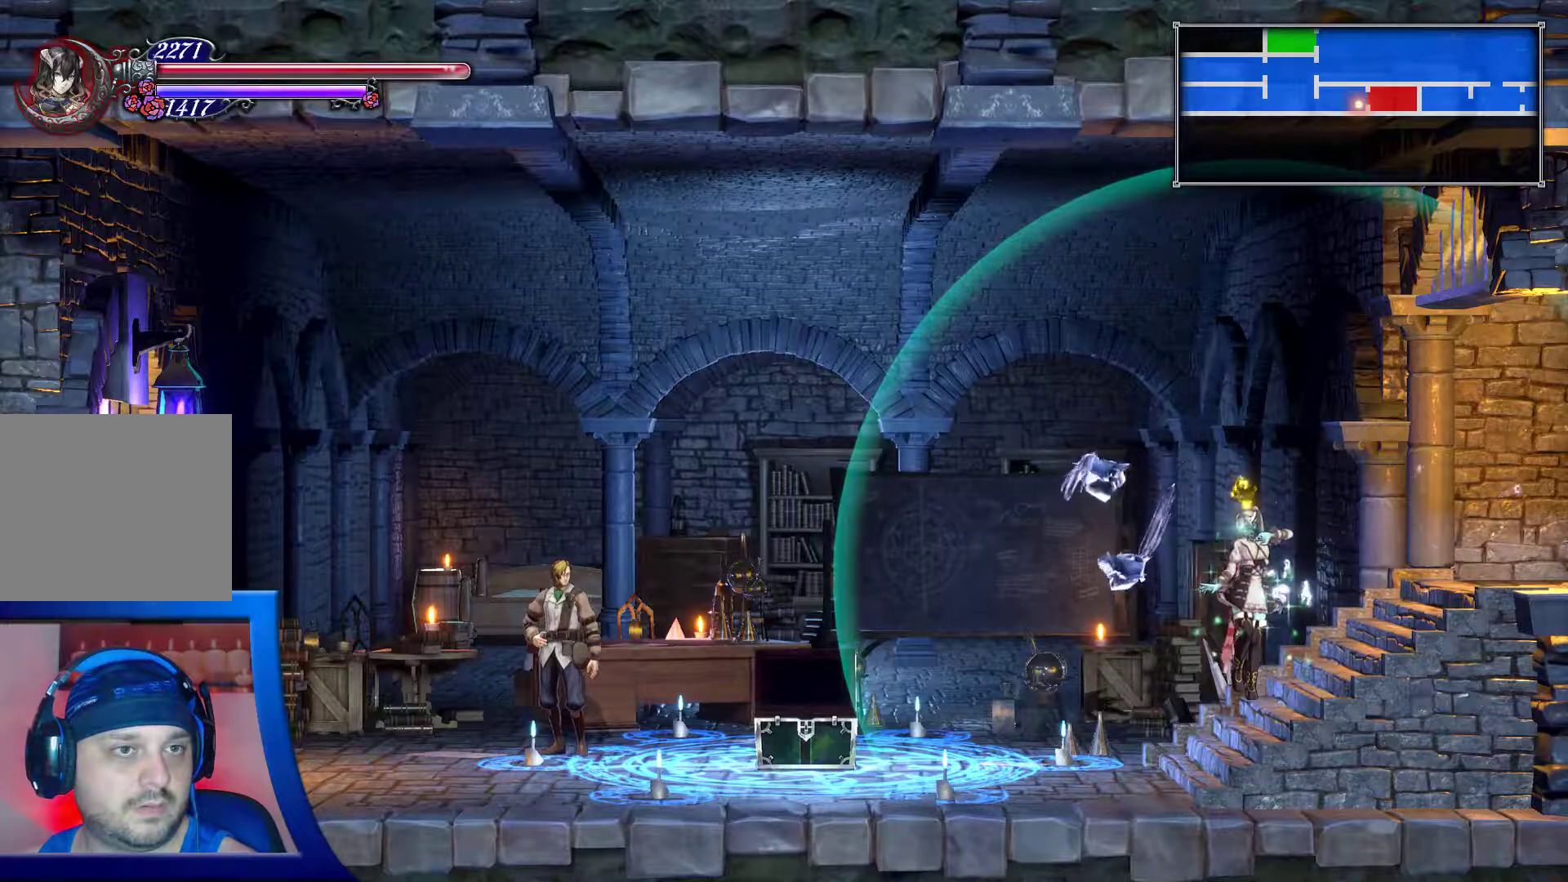
{"dt_ms": 1000, "buttons": [], "left_stick": "center", "right_stick": "center"}
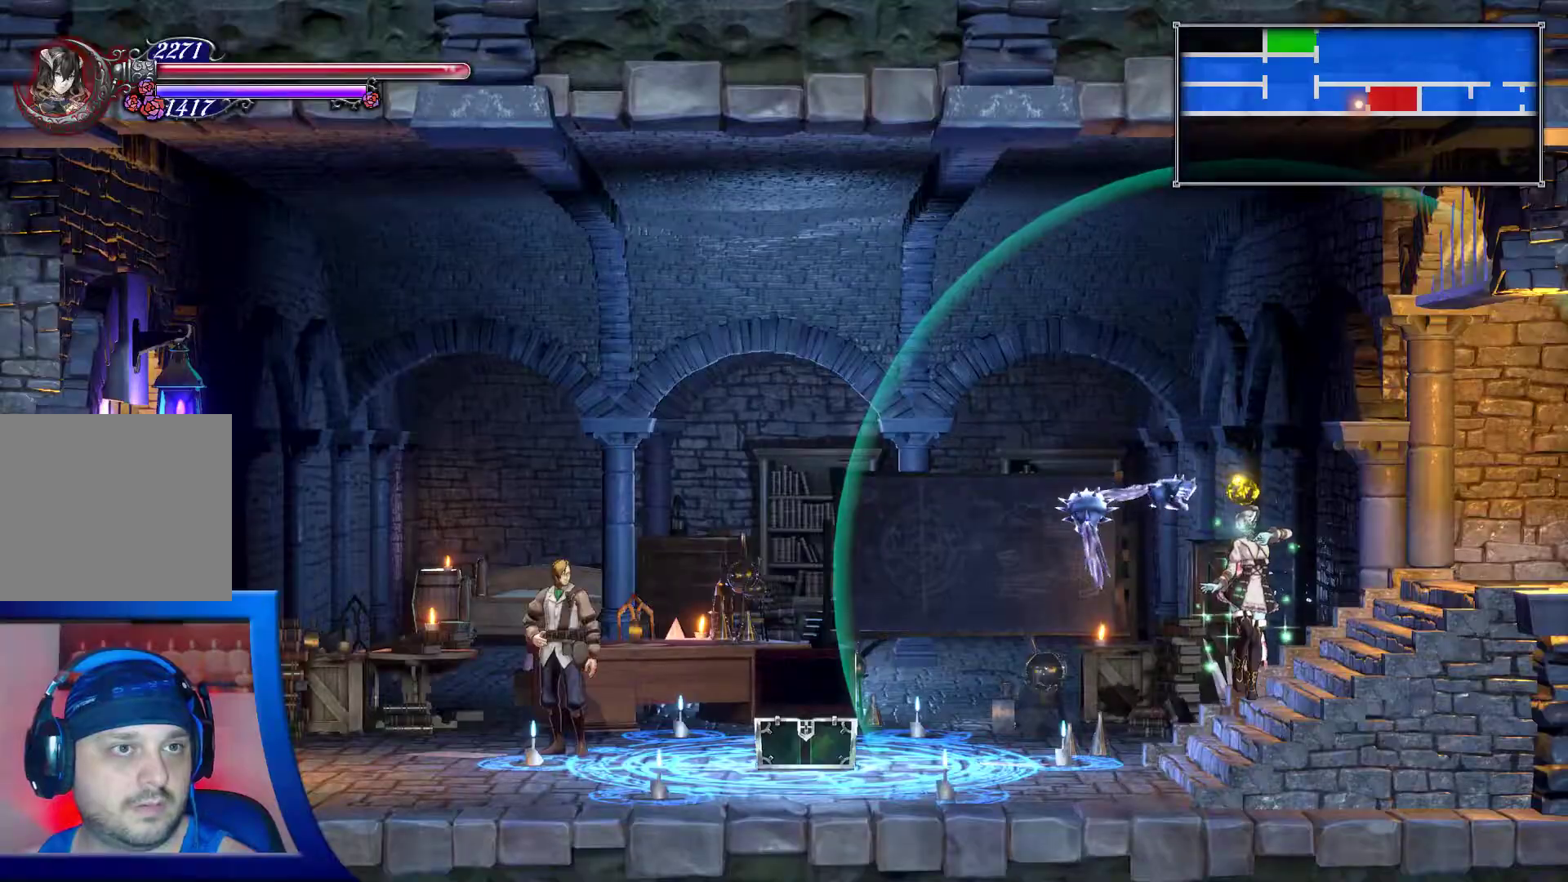
{"dt_ms": 500, "buttons": [], "left_stick": "center", "right_stick": "center", "events": [[150, "START", "down"], [233, "START", "up"]]}
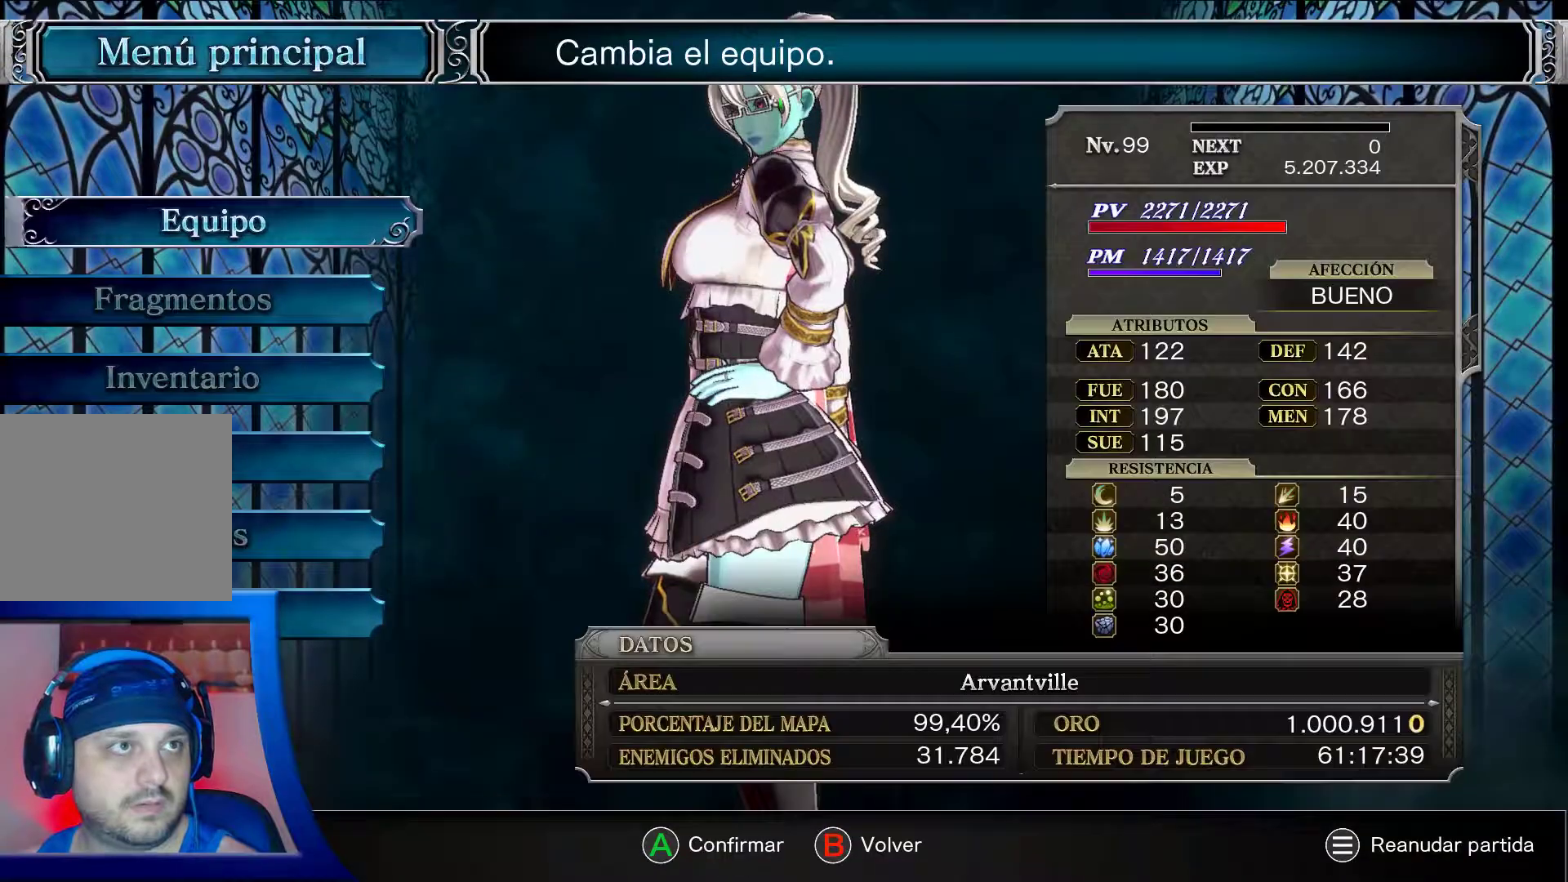
{"dt_ms": 500, "buttons": [], "left_stick": "center", "right_stick": "down-right", "events": [[283, "right_stick", "down-right"], [333, "right_stick", "down"], [467, "right_stick", "down-right"]]}
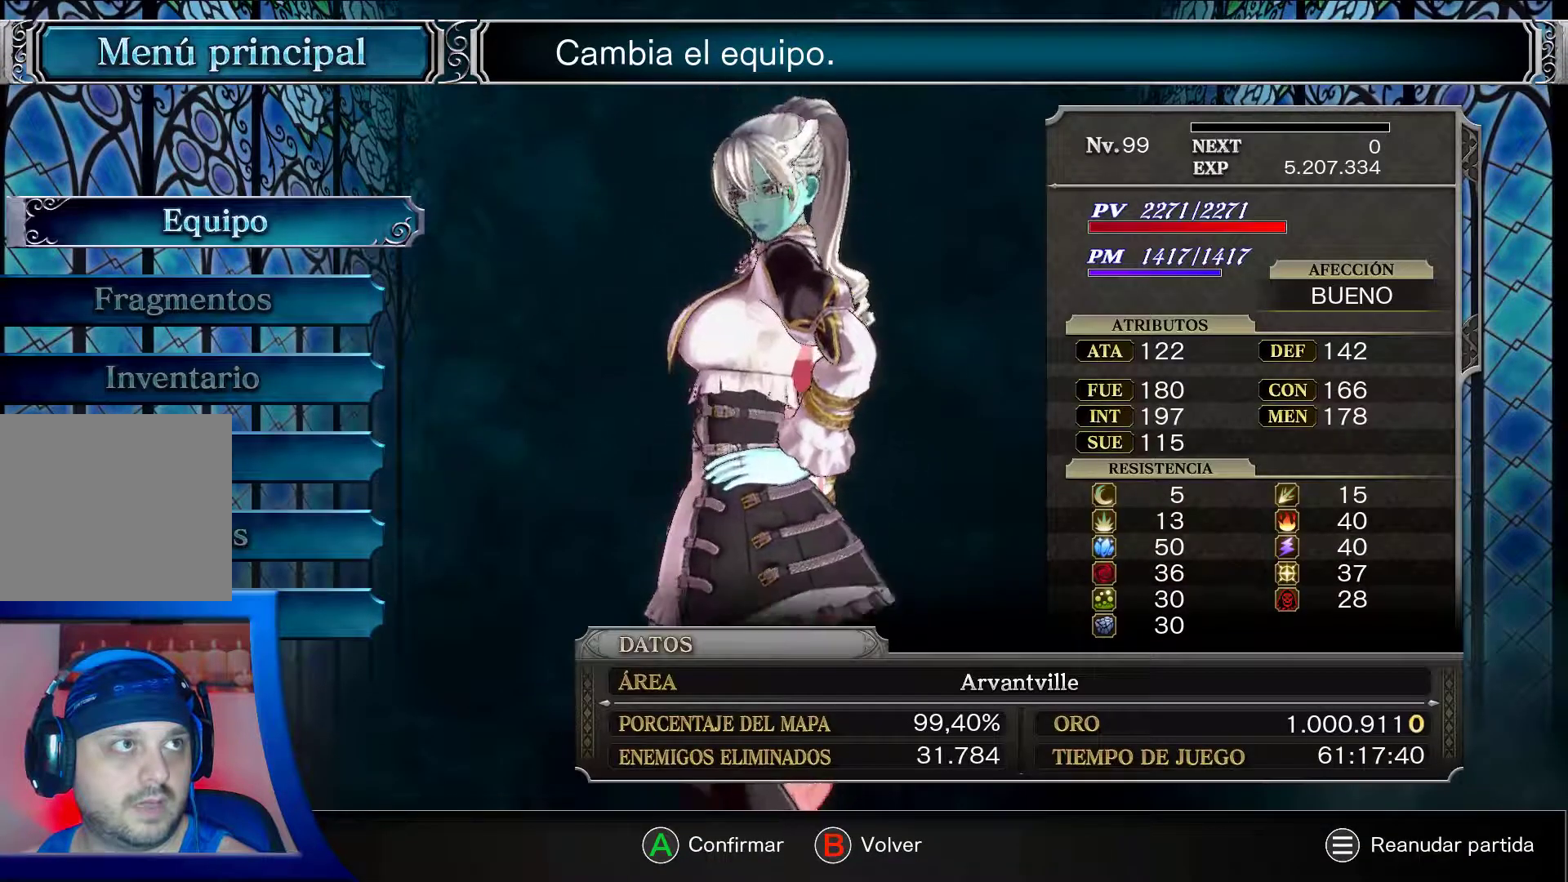
{"dt_ms": 500, "buttons": [], "left_stick": "center", "right_stick": "center", "events": [[267, "right_stick", "center"]]}
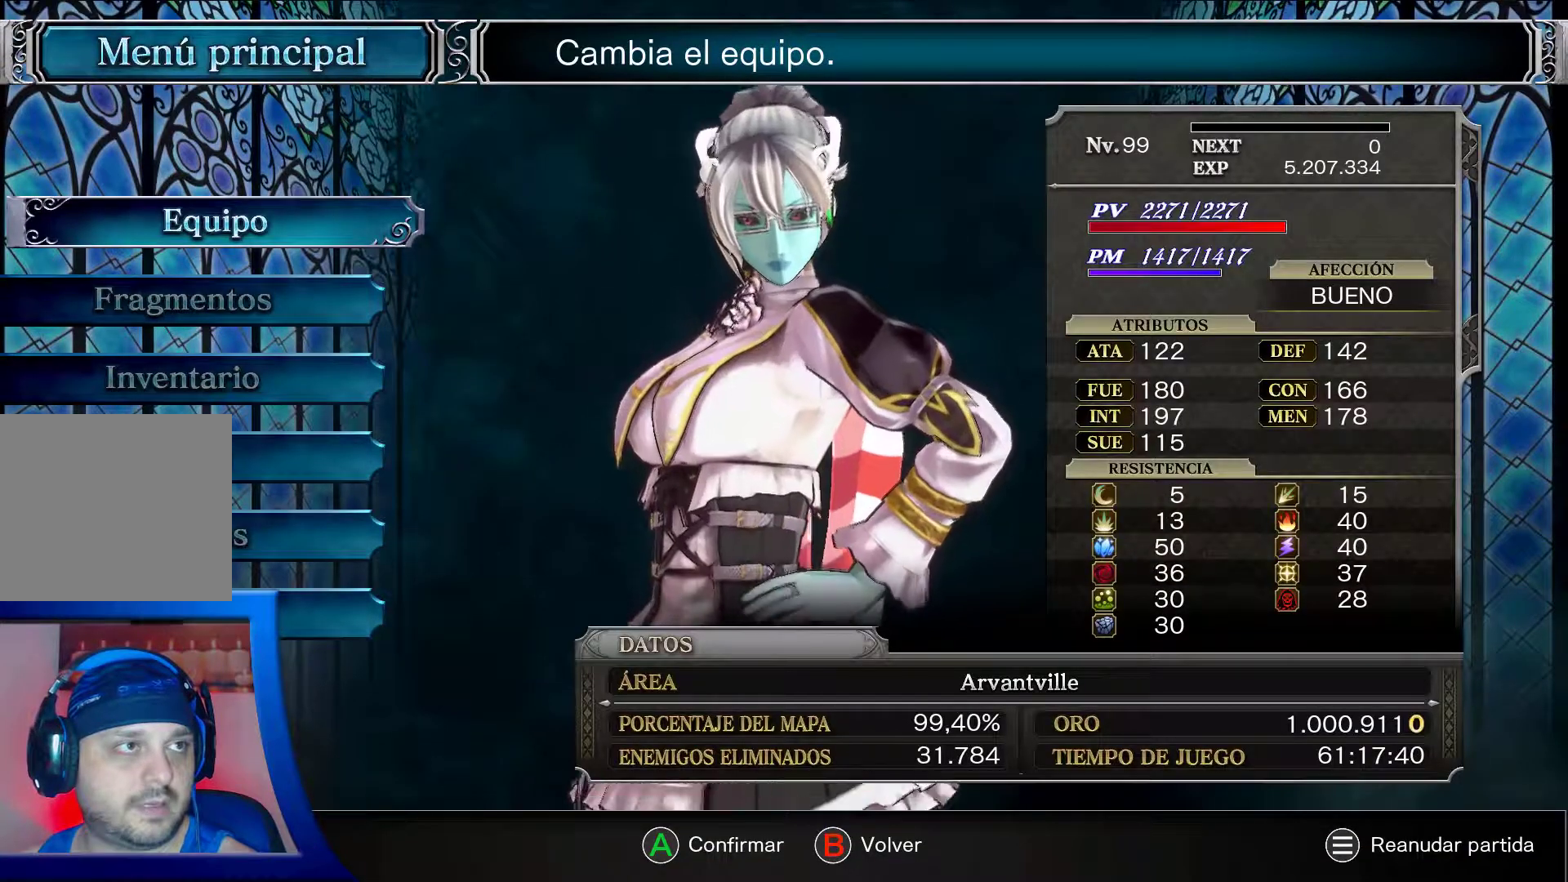
{"dt_ms": 500, "buttons": [], "left_stick": "center", "right_stick": "center", "events": []}